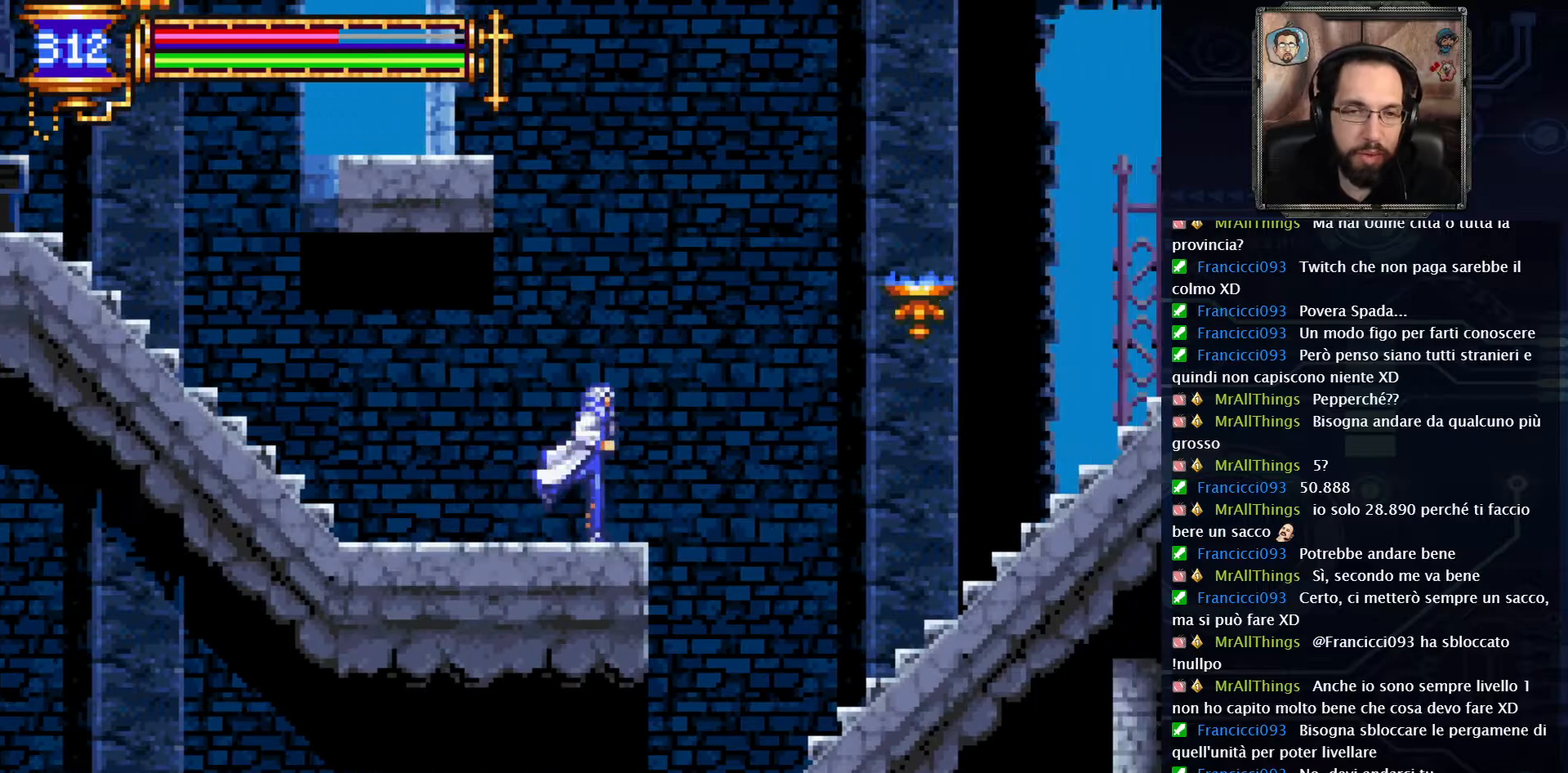
Gameplay with a controller (Xbox layout); each line is a JSON object with the inputs held at the frame after it. "events" lists button and stick changes between this image and that frame as [ms after this image, input, new state], when the widget could be followed in between. Not read: L1 L3 R1 R3.
{"buttons": ["DPAD_LEFT"], "left_stick": "center", "right_stick": "center", "events": [[317, "DPAD_RIGHT", "up"], [483, "DPAD_LEFT", "down"]]}
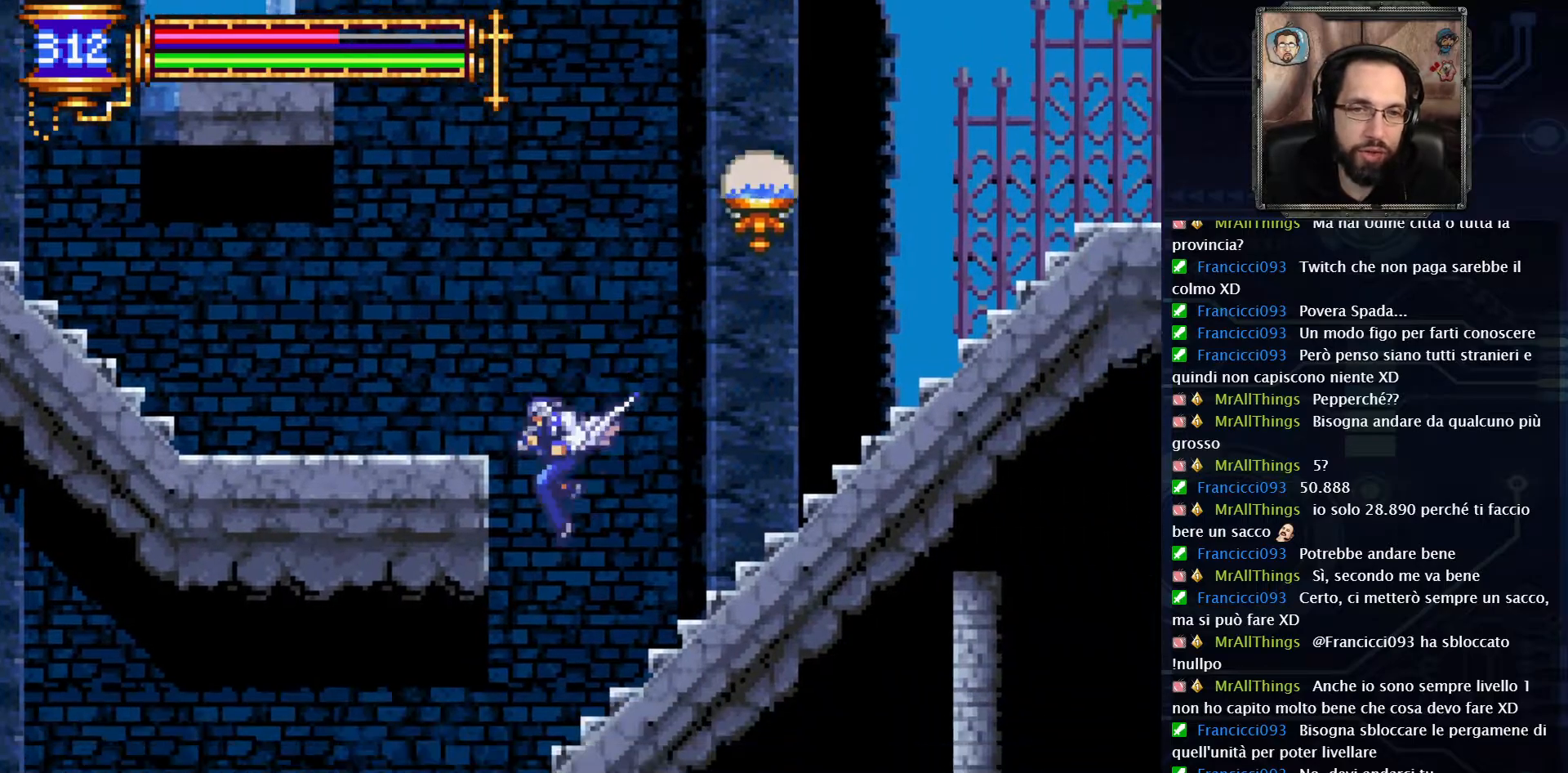
{"buttons": ["DPAD_LEFT"], "left_stick": "center", "right_stick": "center", "events": []}
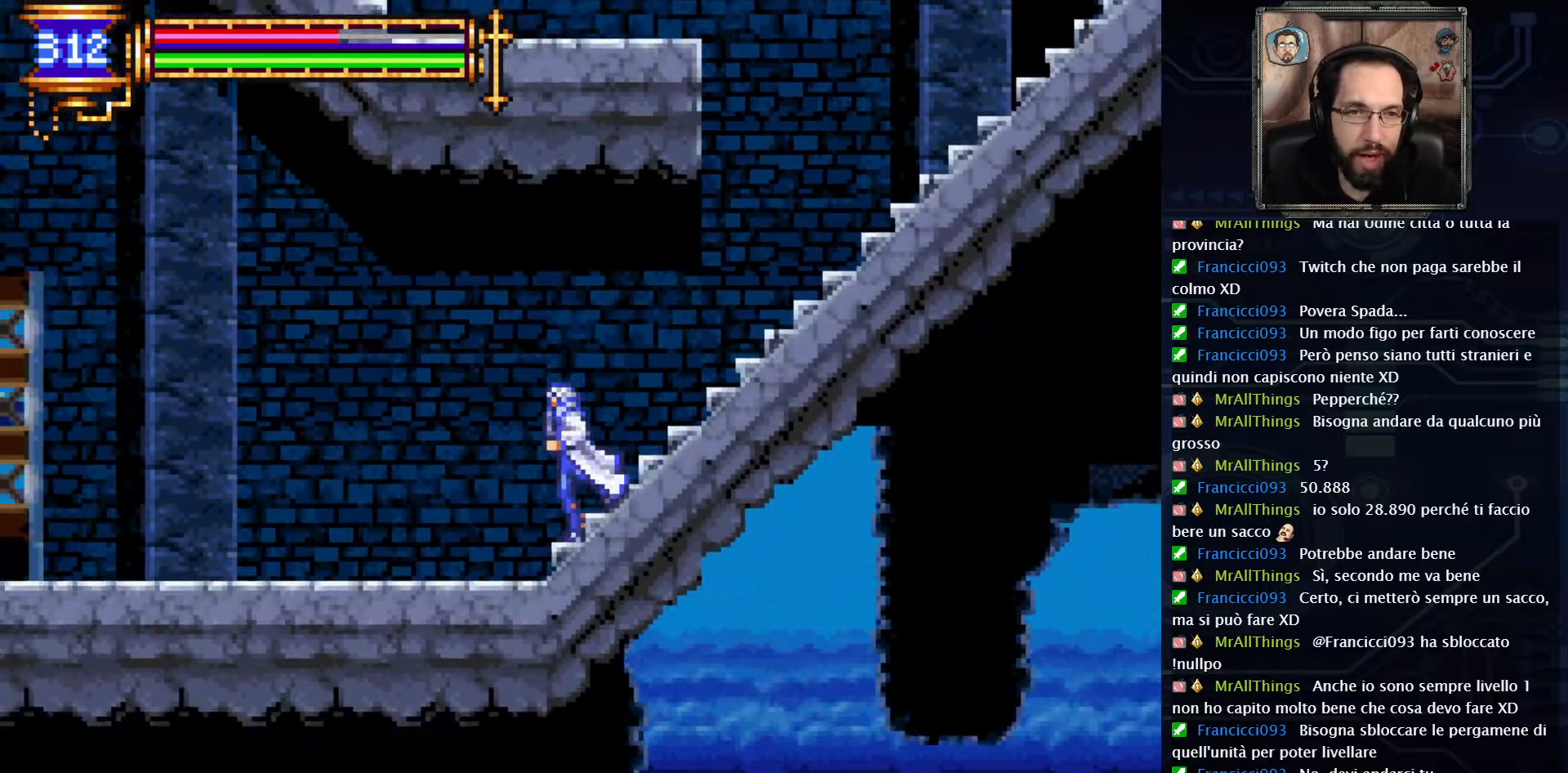
{"buttons": ["DPAD_LEFT"], "left_stick": "center", "right_stick": "center", "events": []}
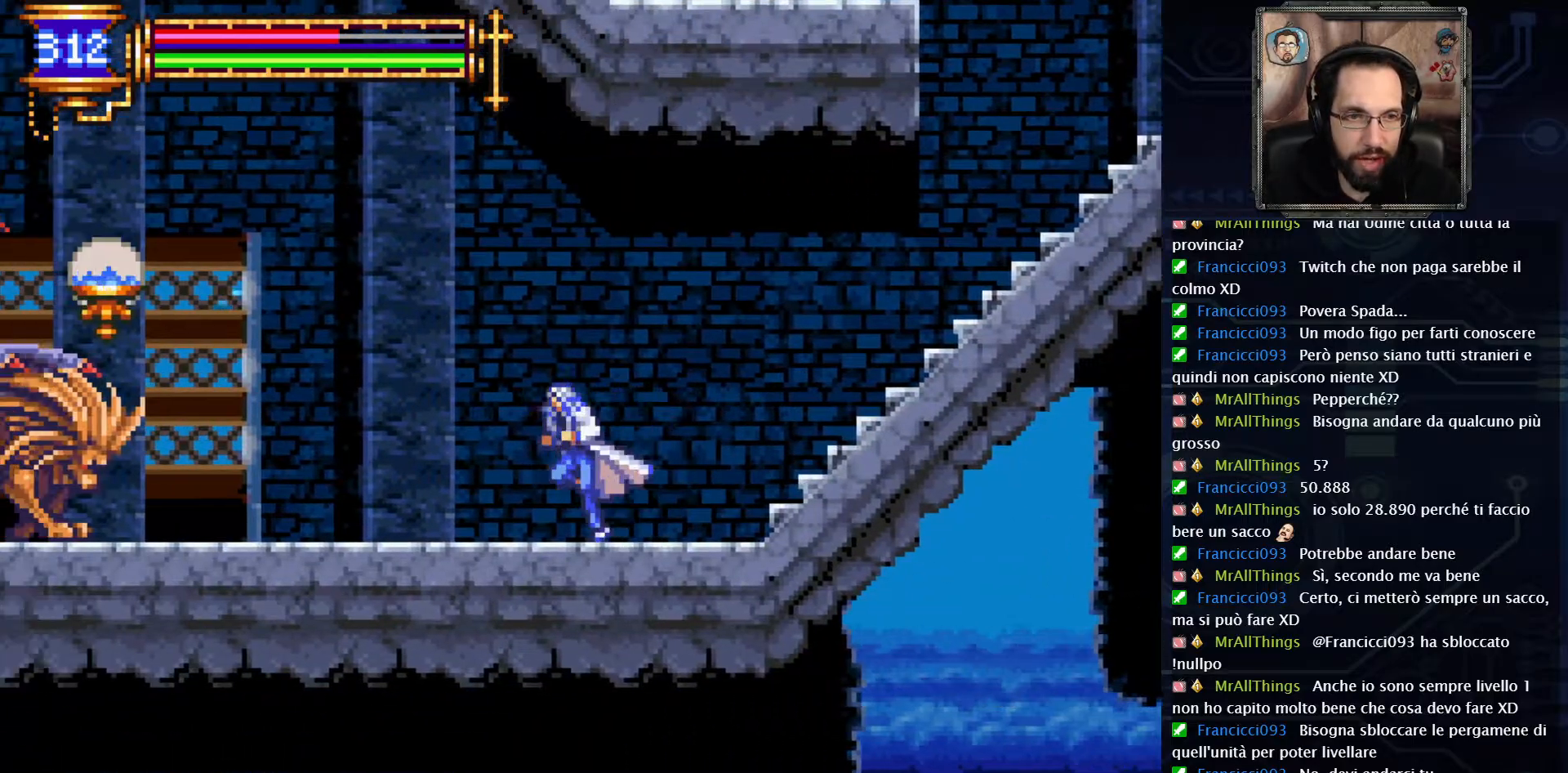
{"buttons": [], "left_stick": "center", "right_stick": "center", "events": [[417, "DPAD_LEFT", "up"]]}
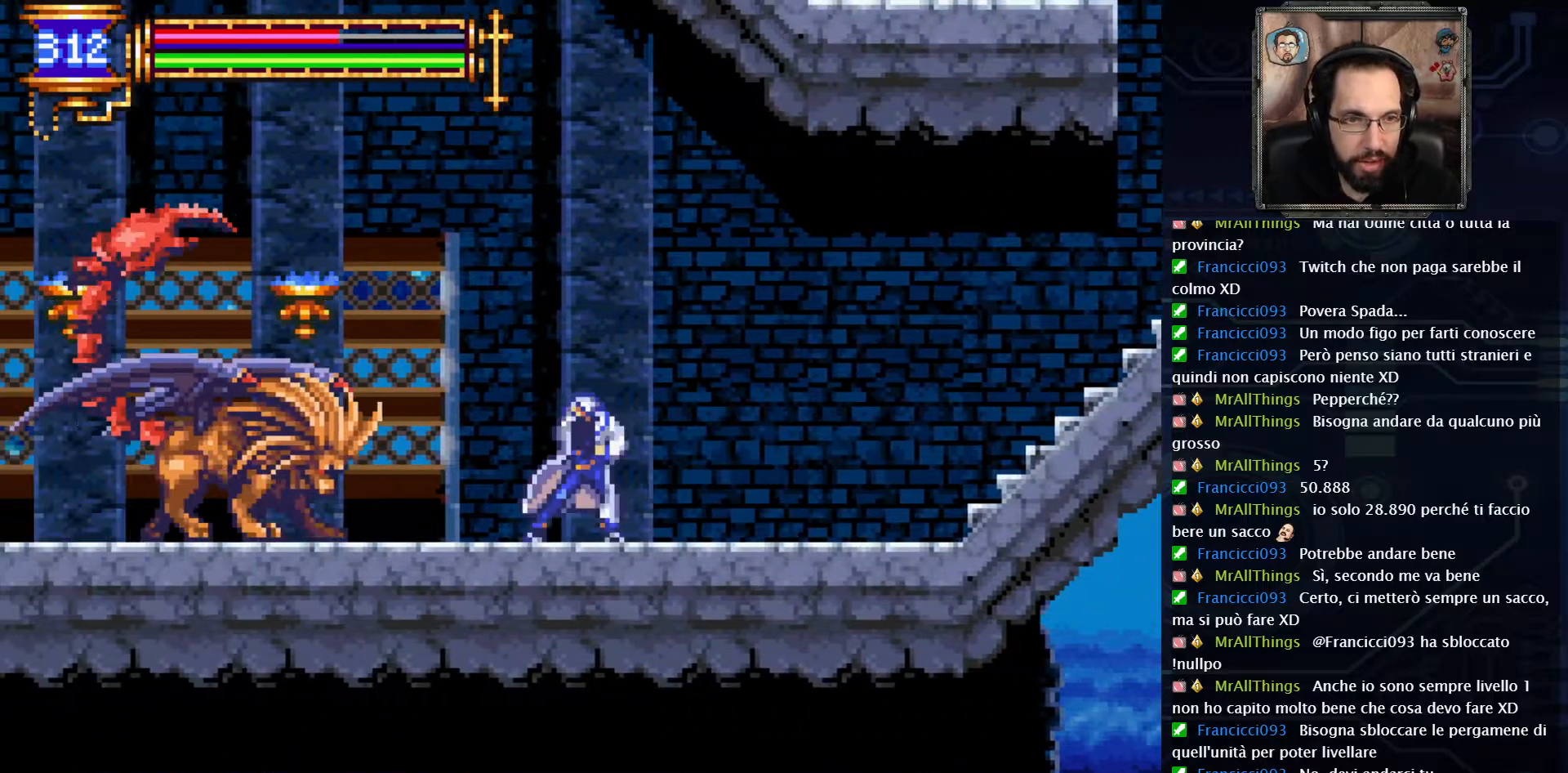
{"buttons": [], "left_stick": "center", "right_stick": "center"}
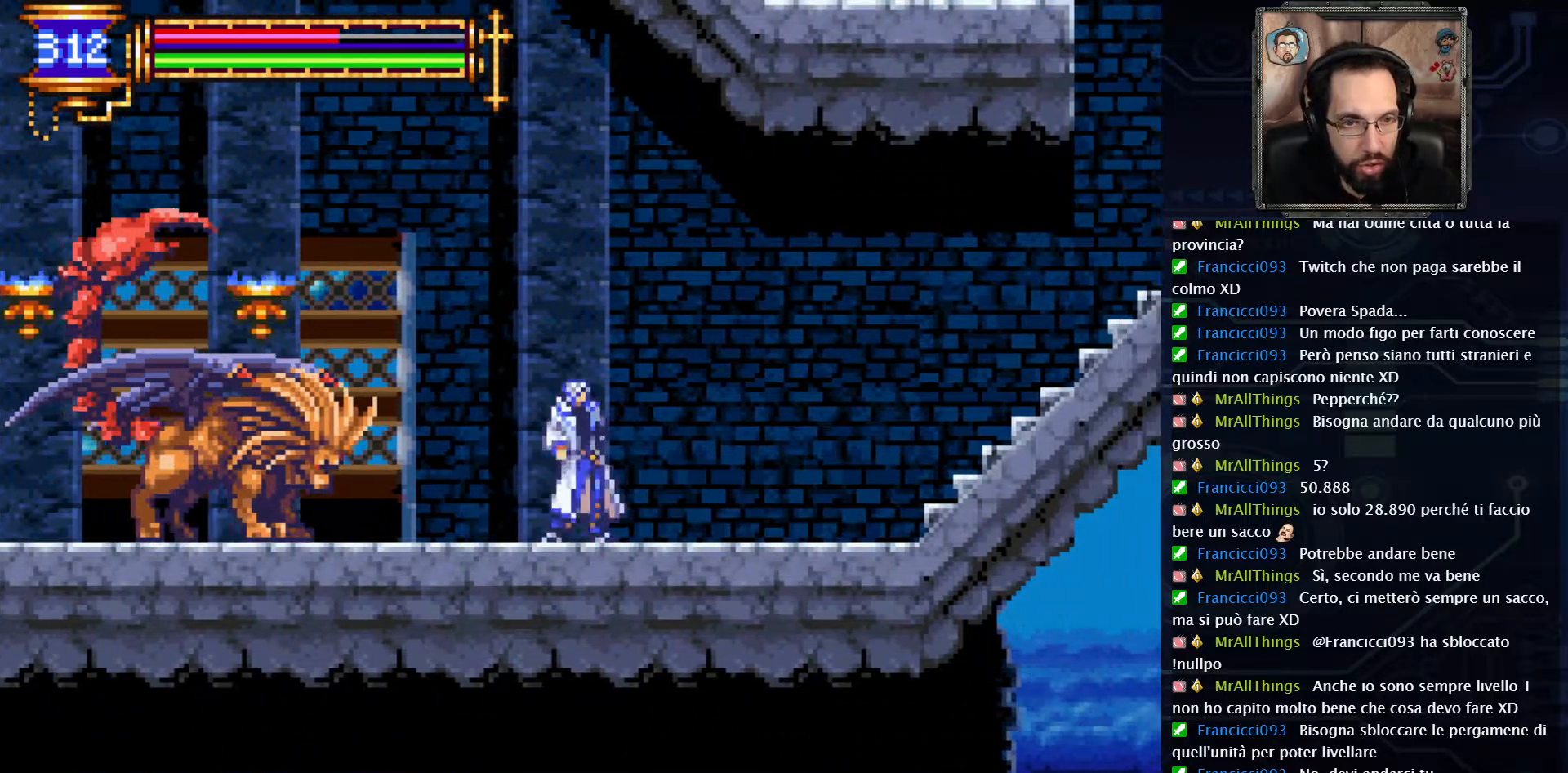
{"buttons": [], "left_stick": "center", "right_stick": "center"}
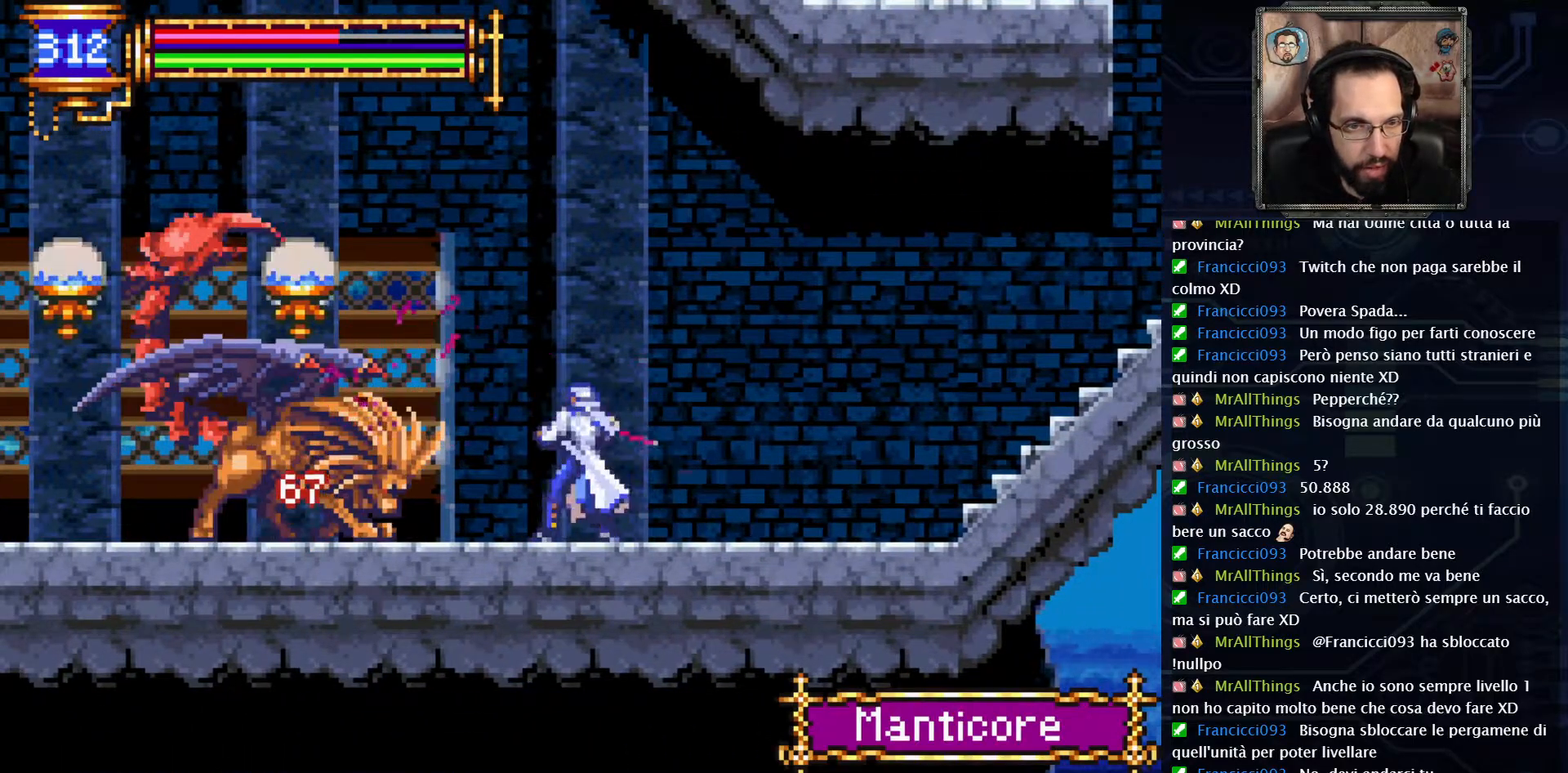
{"buttons": ["L2"], "left_stick": "center", "right_stick": "center", "events": [[50, "X", "down"], [133, "X", "up"], [183, "X", "down"], [250, "X", "up"], [300, "X", "down"], [350, "X", "up"], [400, "L2", "down"]]}
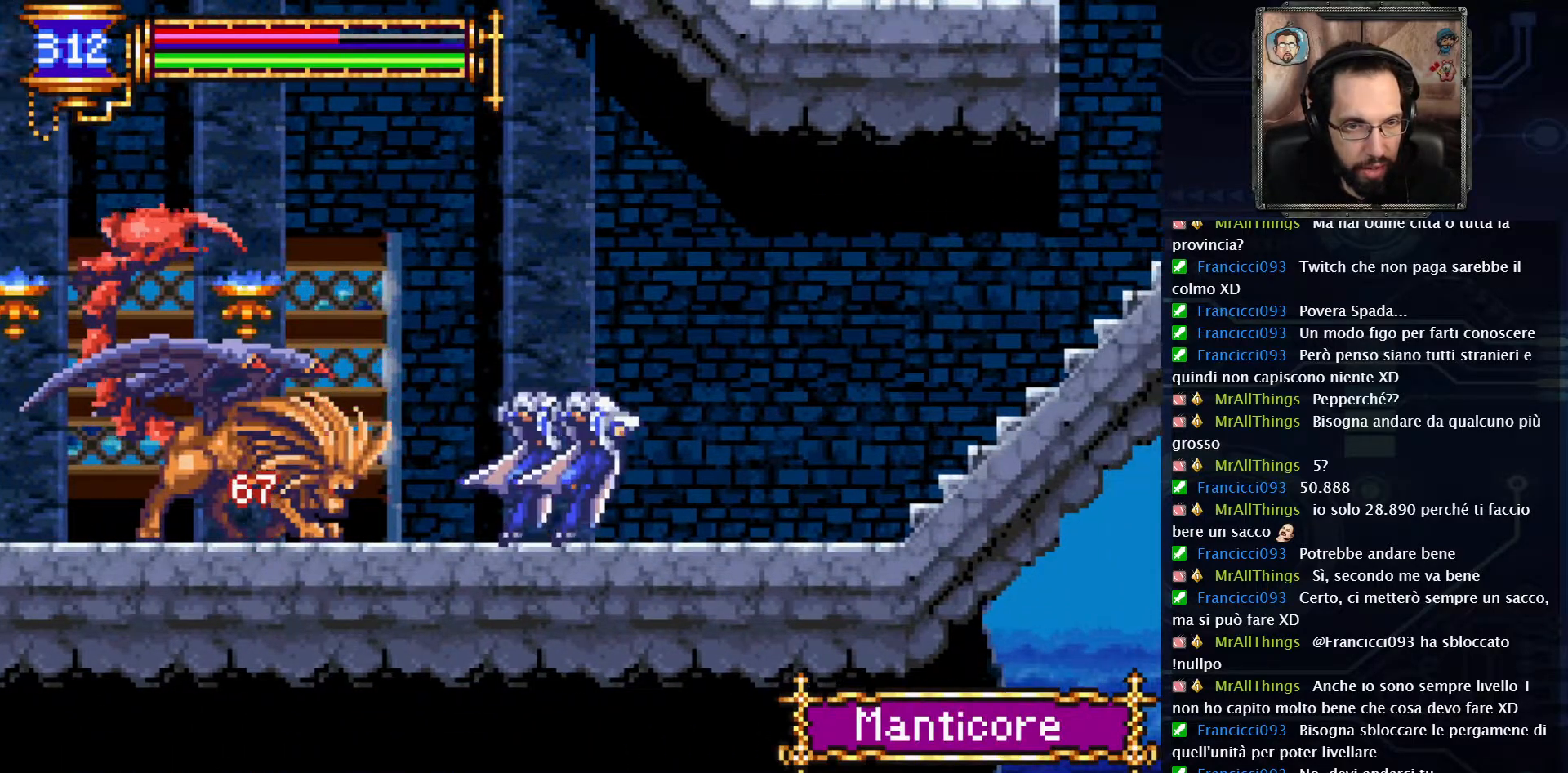
{"buttons": ["L2"], "left_stick": "center", "right_stick": "center", "events": [[17, "L2", "up"], [67, "L2", "down"], [150, "L2", "up"], [200, "L2", "down"], [300, "L2", "up"], [350, "L2", "down"], [433, "L2", "up"], [483, "L2", "down"]]}
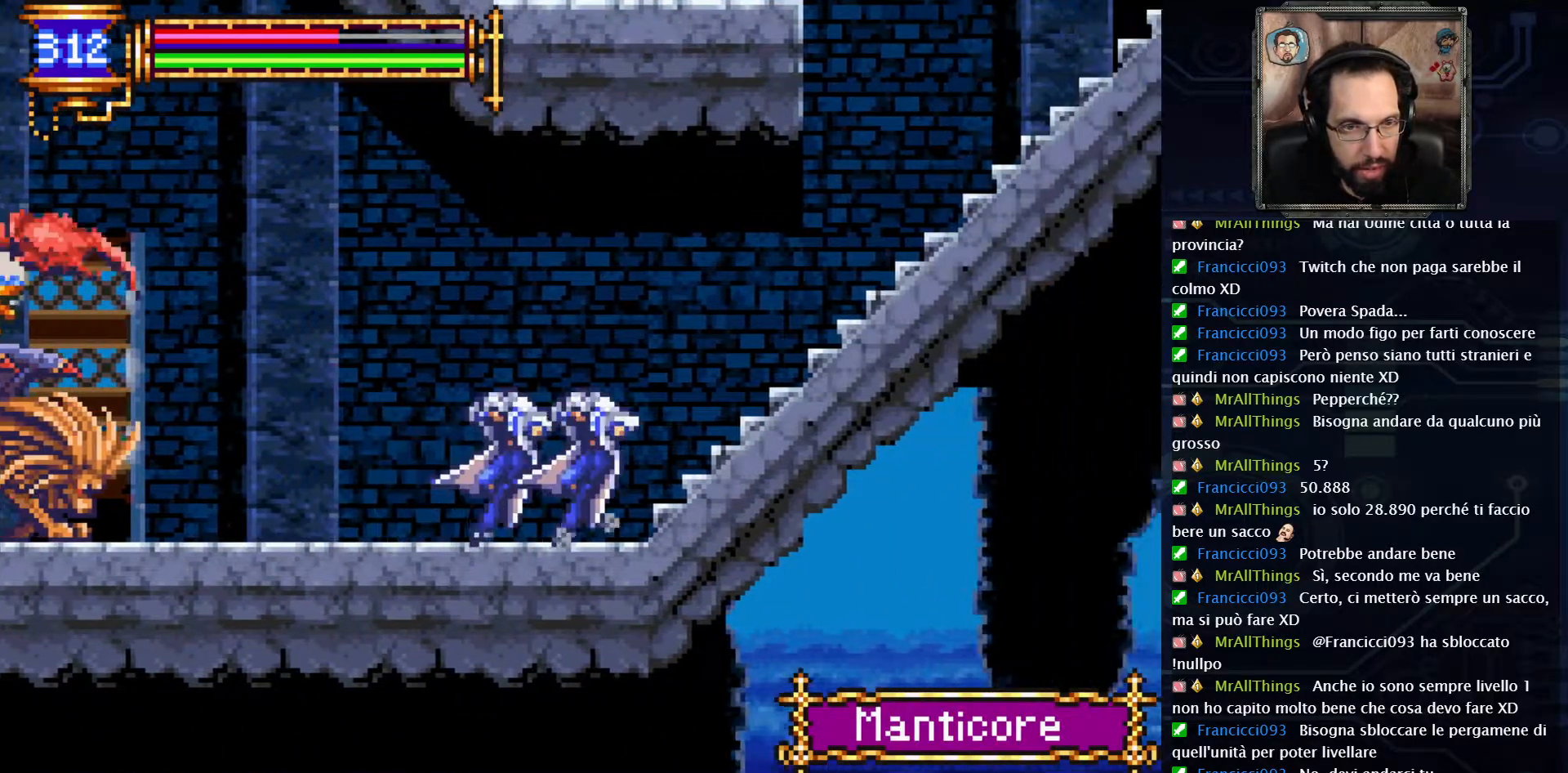
{"buttons": ["DPAD_LEFT"], "left_stick": "center", "right_stick": "center", "events": [[83, "L2", "up"], [433, "DPAD_LEFT", "down"]]}
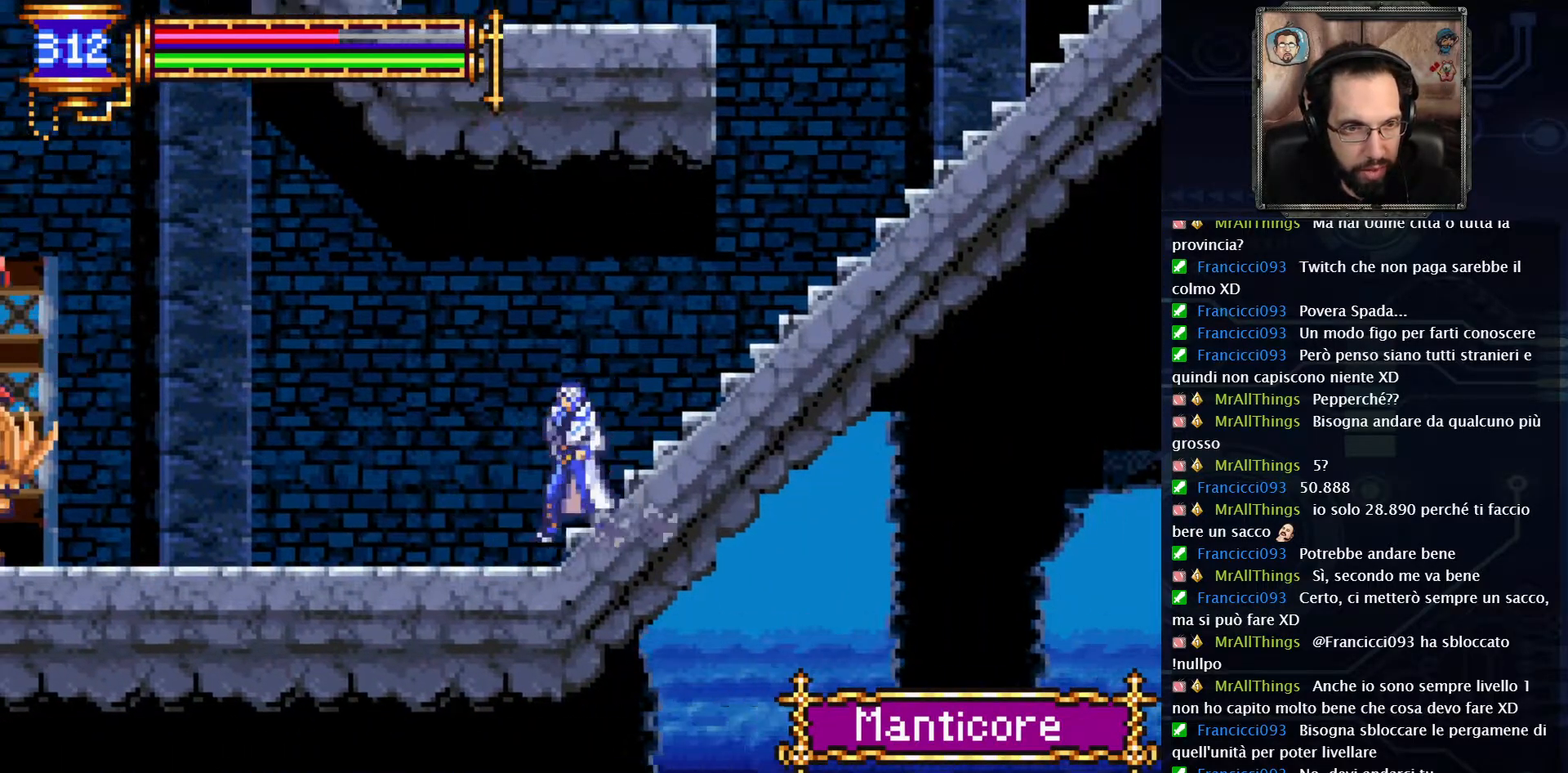
{"buttons": ["DPAD_LEFT"], "left_stick": "center", "right_stick": "center", "events": []}
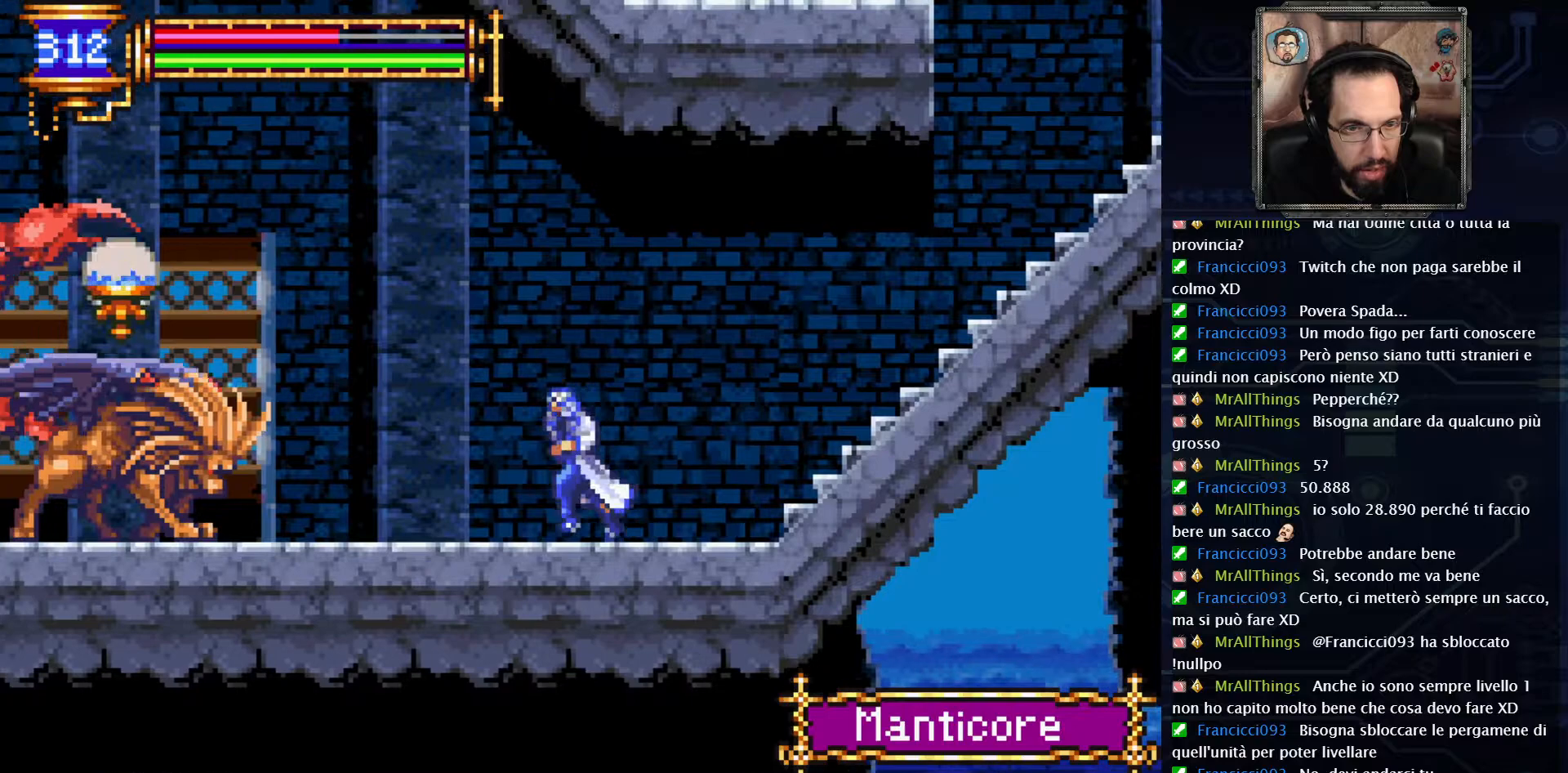
{"buttons": [], "left_stick": "center", "right_stick": "center", "events": [[367, "X", "down"], [417, "DPAD_LEFT", "up"], [467, "X", "up"]]}
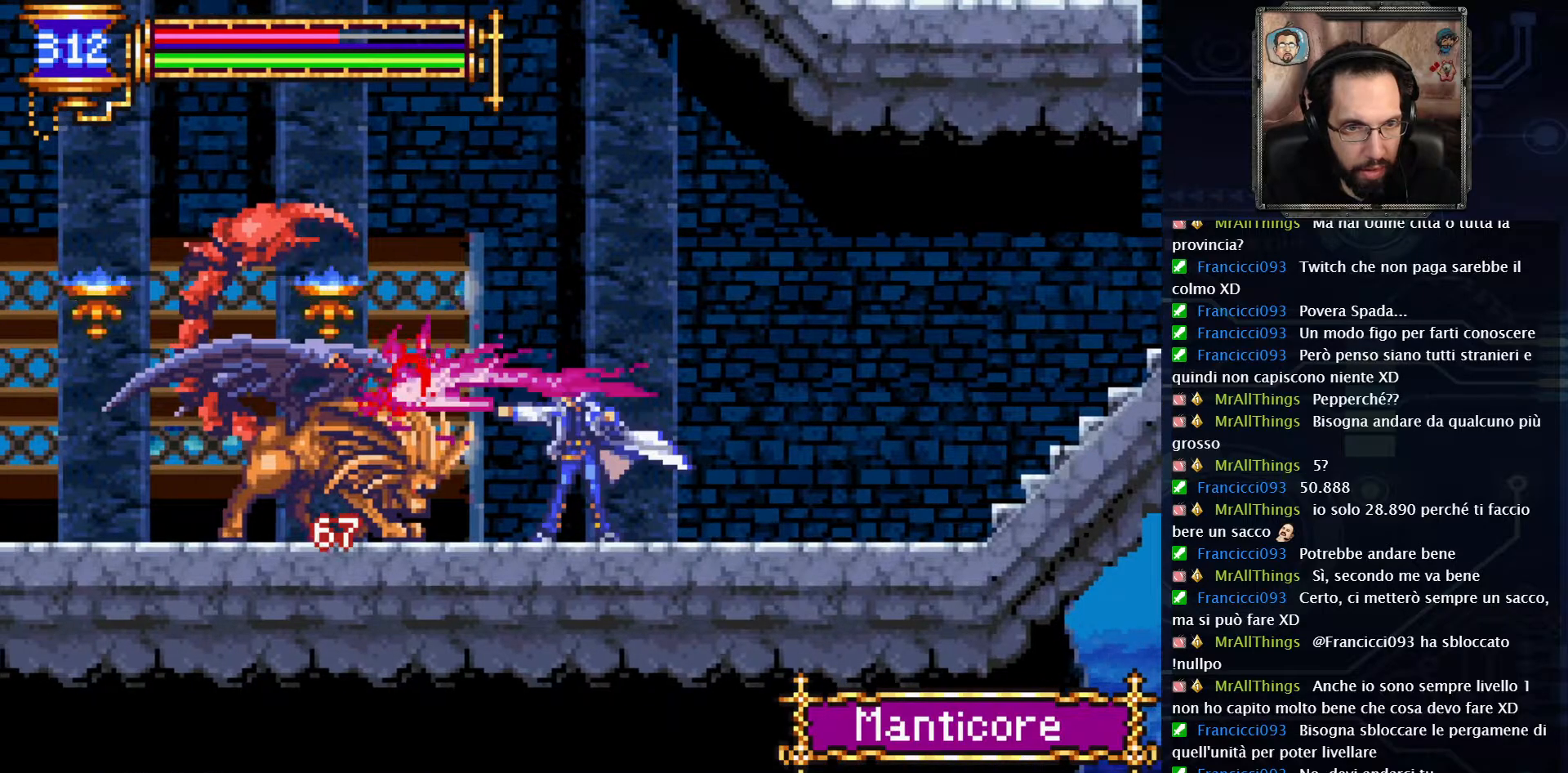
{"buttons": ["L2"], "left_stick": "center", "right_stick": "center", "events": [[33, "X", "down"], [133, "X", "up"], [200, "X", "down"], [233, "X", "up"], [267, "L2", "down"], [367, "L2", "up"], [483, "L2", "down"]]}
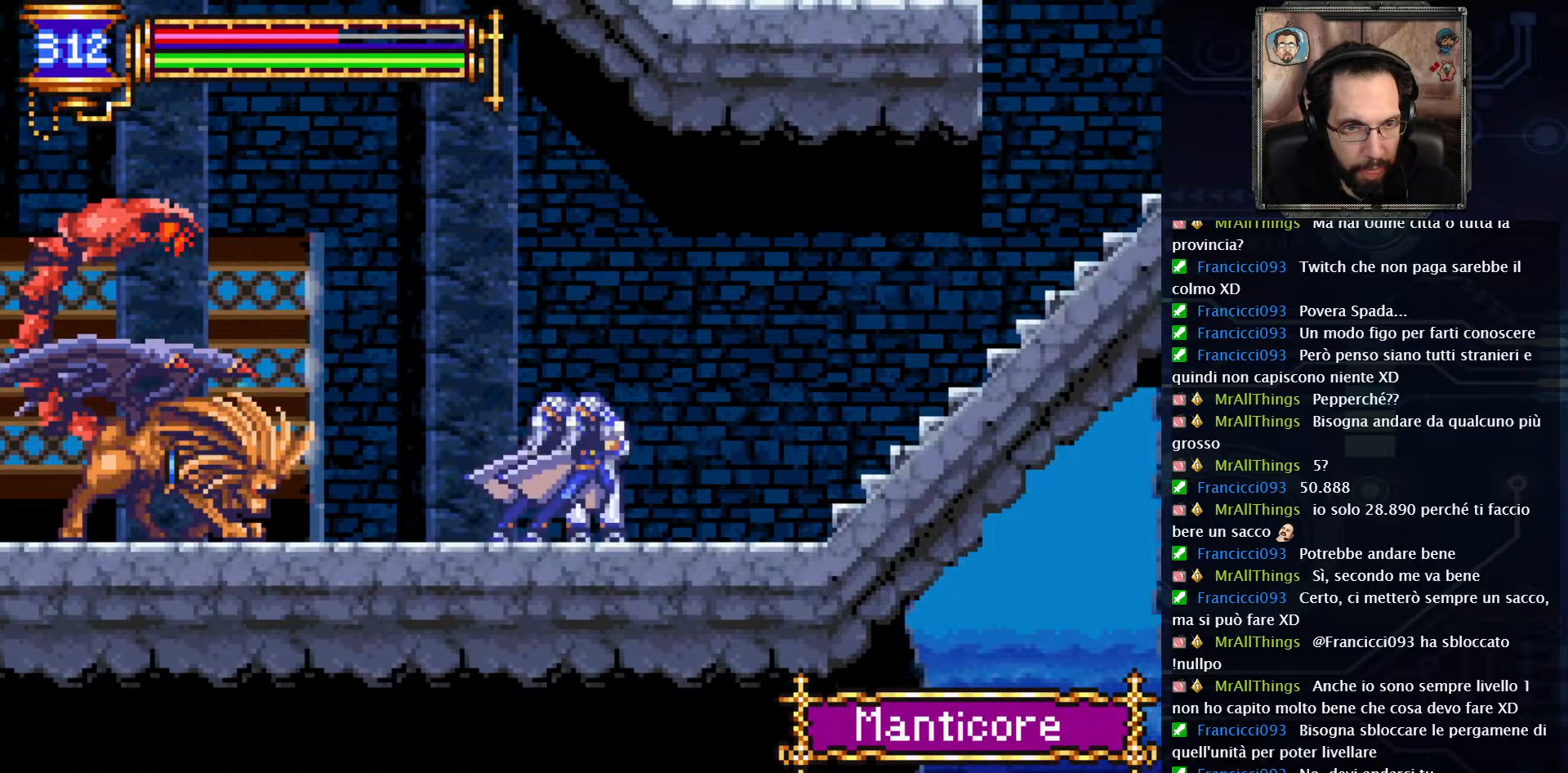
{"buttons": ["DPAD_LEFT"], "left_stick": "center", "right_stick": "center", "events": [[83, "L2", "up"], [450, "DPAD_LEFT", "down"]]}
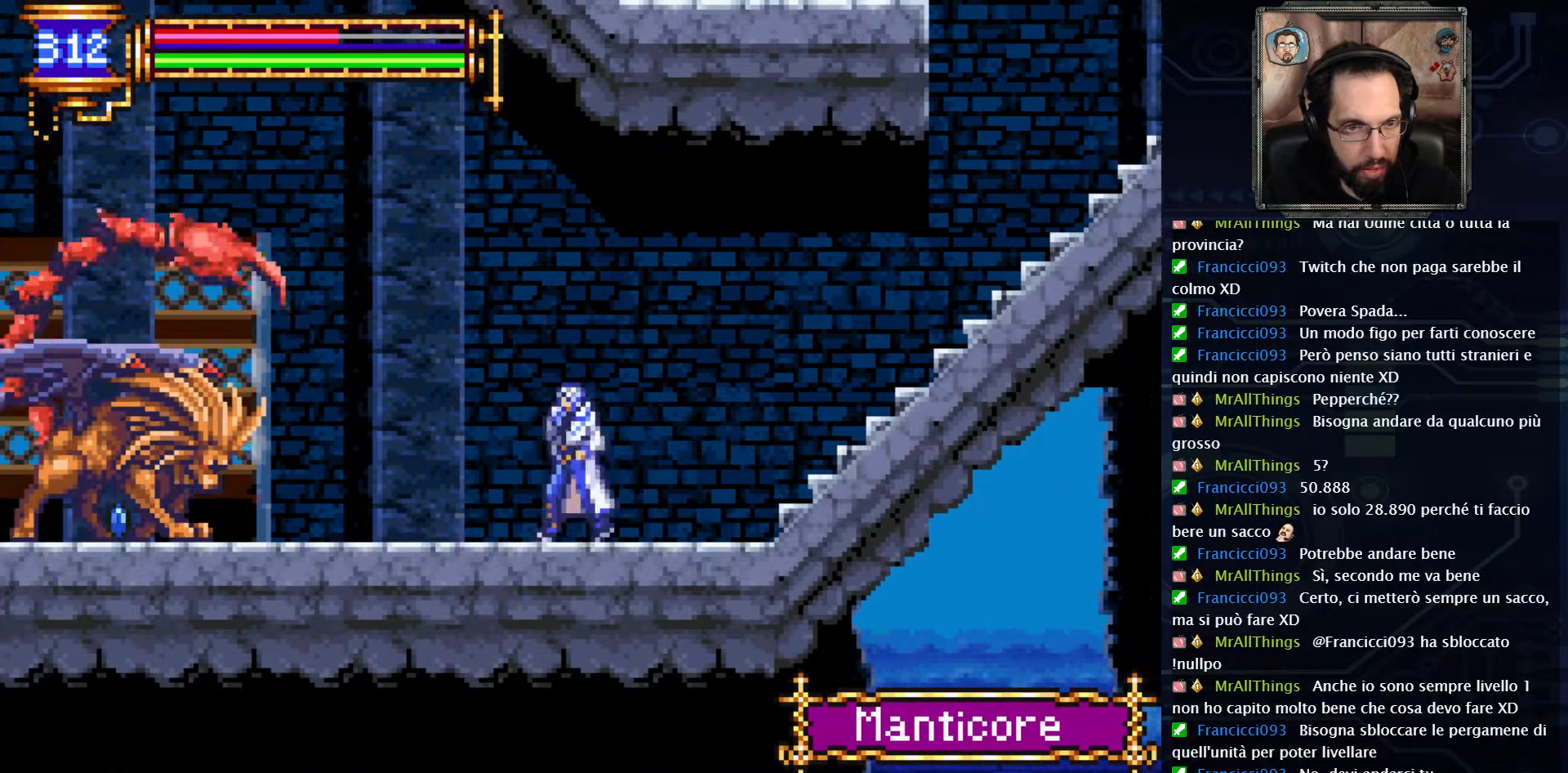
{"buttons": ["X"], "left_stick": "center", "right_stick": "center", "events": [[100, "DPAD_LEFT", "up"], [183, "DPAD_LEFT", "down"], [383, "DPAD_LEFT", "up"], [383, "X", "down"]]}
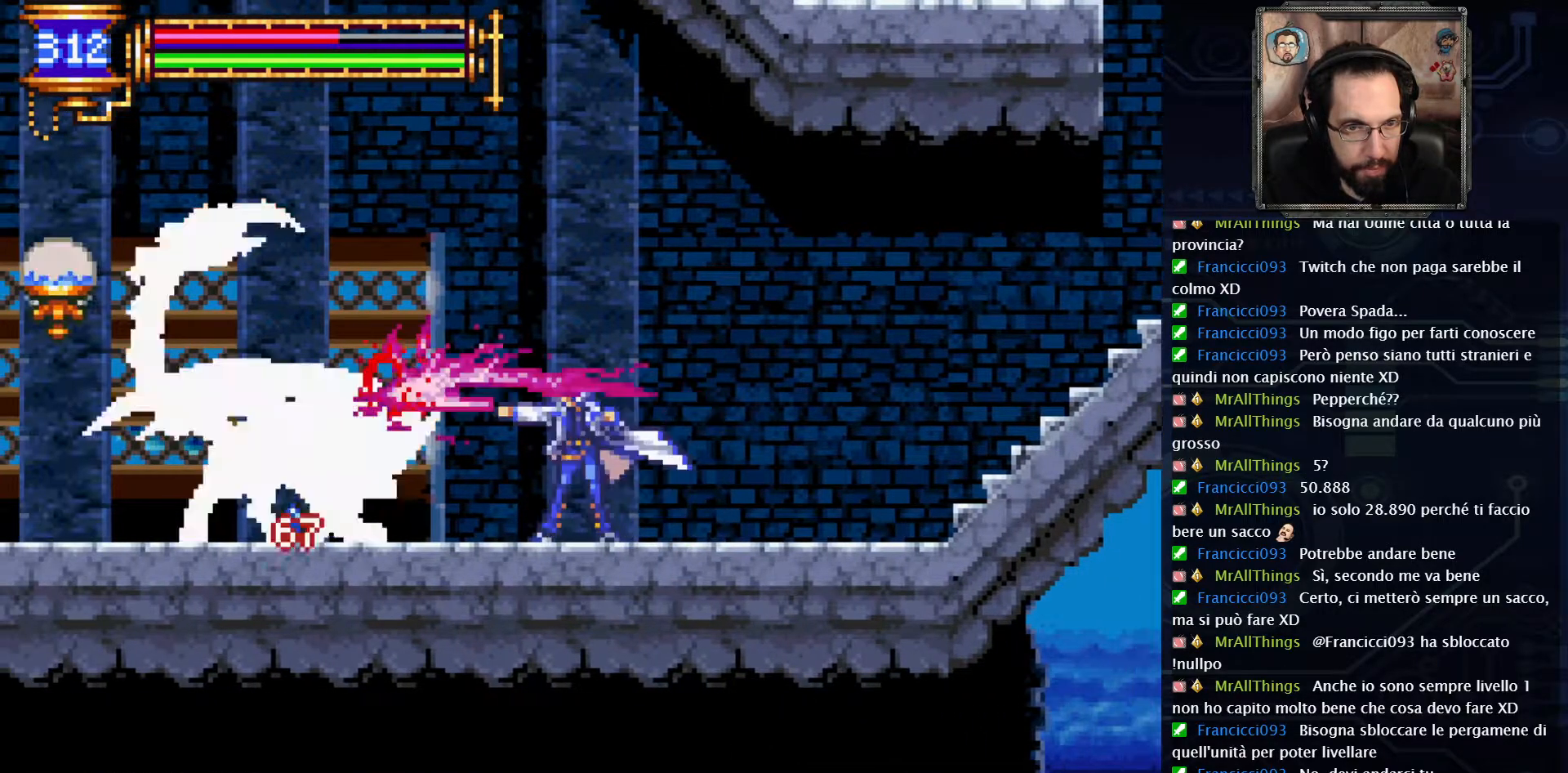
{"buttons": [], "left_stick": "center", "right_stick": "center", "events": [[367, "X", "up"], [433, "X", "down"], [500, "X", "up"]]}
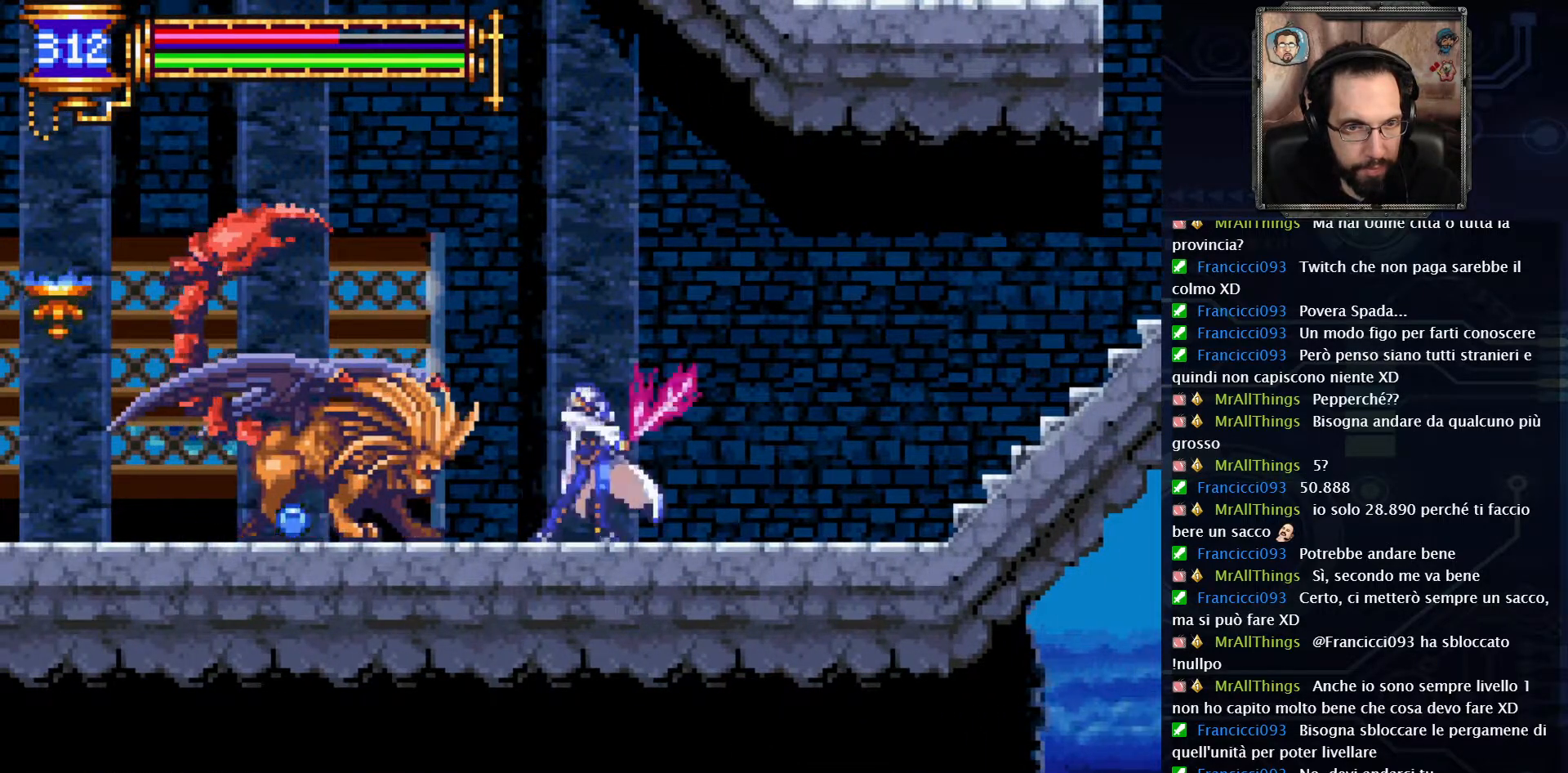
{"buttons": [], "left_stick": "center", "right_stick": "center", "events": [[50, "X", "down"], [117, "X", "up"], [167, "X", "down"], [233, "X", "up"], [283, "X", "down"], [350, "X", "up"], [417, "X", "down"], [467, "X", "up"]]}
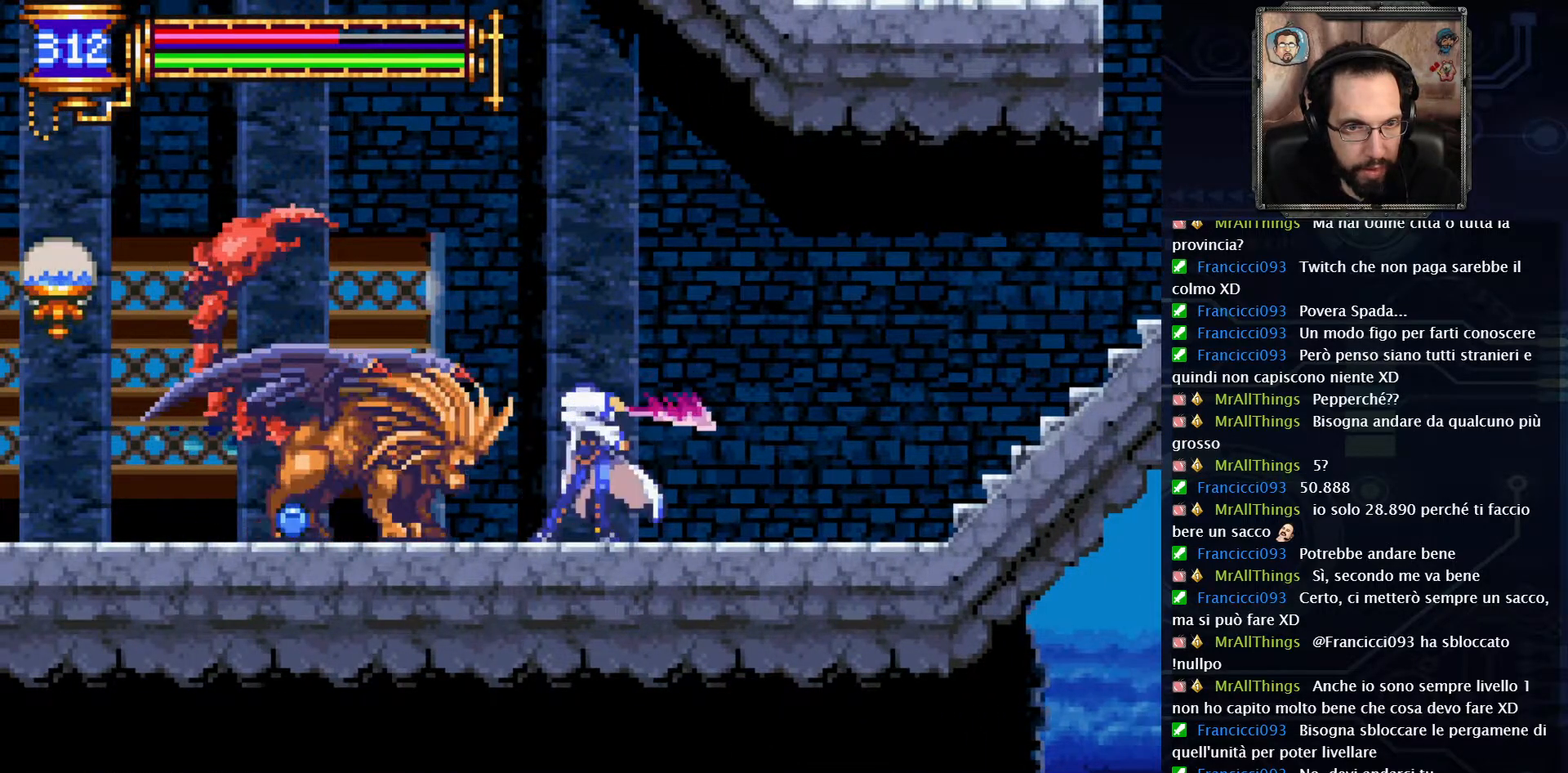
{"buttons": ["L2"], "left_stick": "center", "right_stick": "center", "events": [[50, "X", "down"], [83, "X", "up"], [167, "X", "down"], [217, "X", "up"], [283, "X", "down"], [333, "X", "up"], [417, "L2", "down"]]}
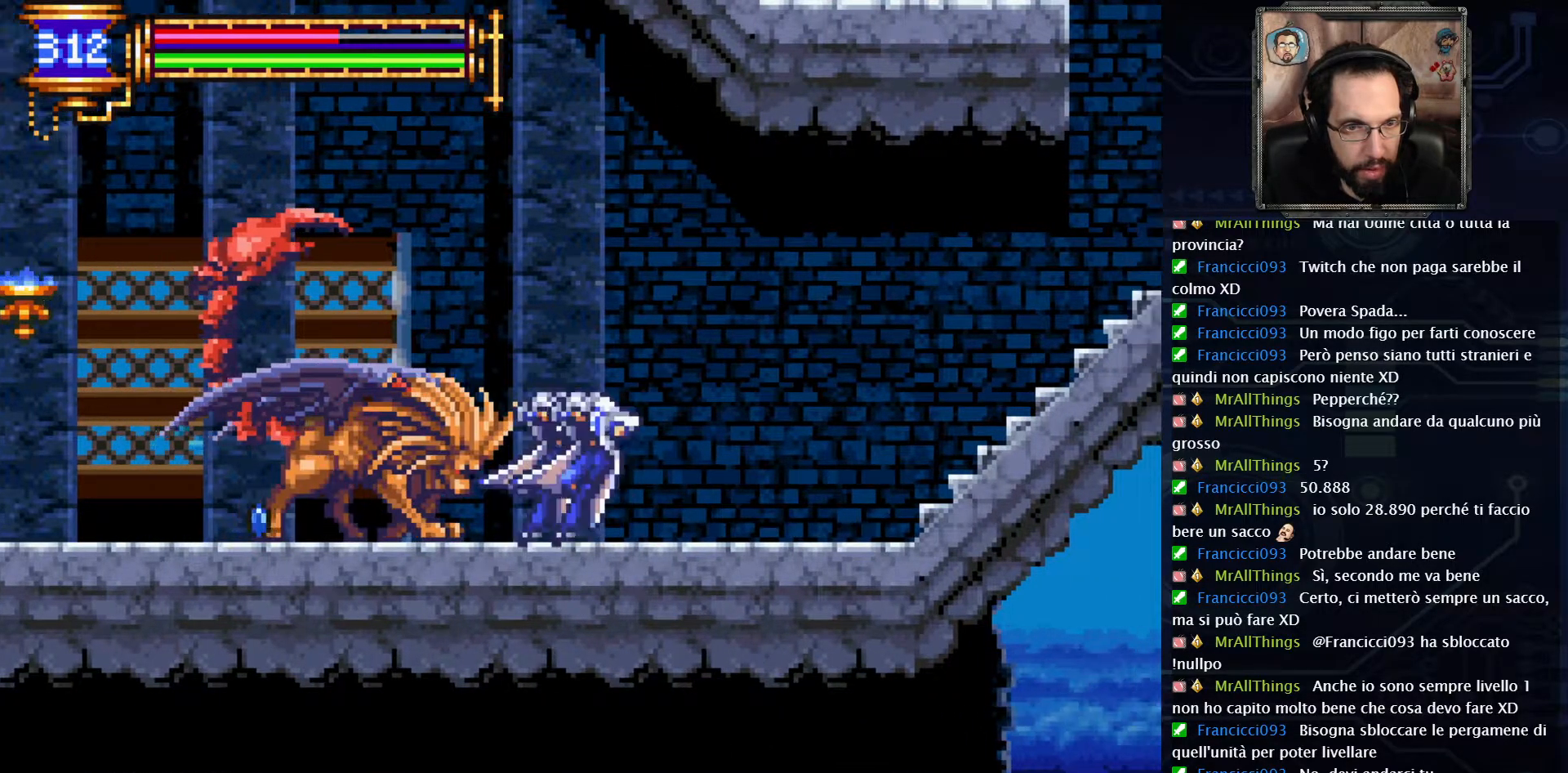
{"buttons": ["X"], "left_stick": "center", "right_stick": "center", "events": [[33, "L2", "up"], [283, "DPAD_LEFT", "down"], [433, "DPAD_LEFT", "up"], [433, "X", "down"]]}
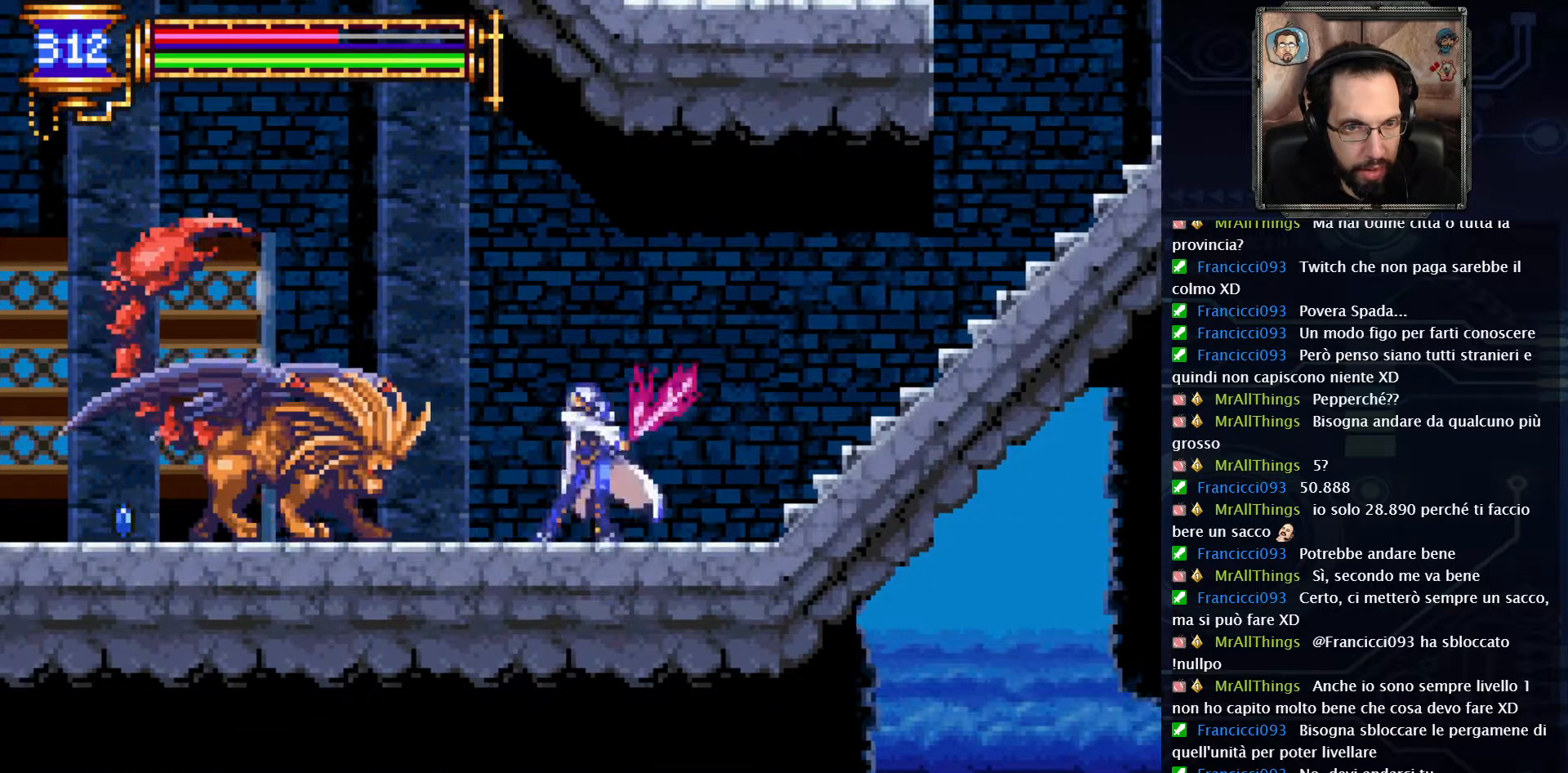
{"buttons": [], "left_stick": "center", "right_stick": "center", "events": [[33, "X", "up"], [100, "X", "down"], [183, "X", "up"], [250, "X", "down"], [317, "X", "up"], [367, "X", "down"], [417, "X", "up"]]}
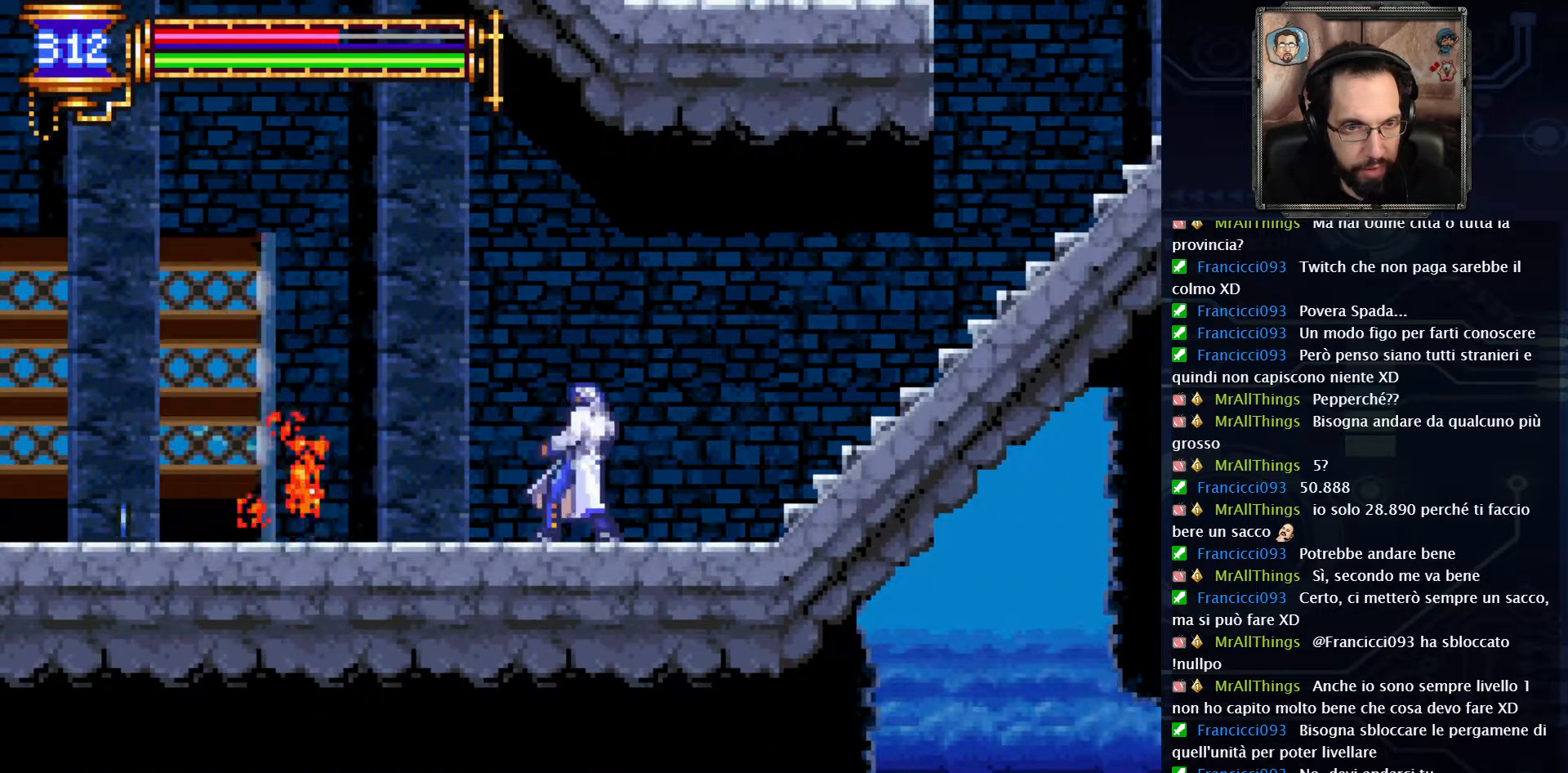
{"buttons": ["DPAD_LEFT"], "left_stick": "center", "right_stick": "center", "events": [[333, "DPAD_LEFT", "down"]]}
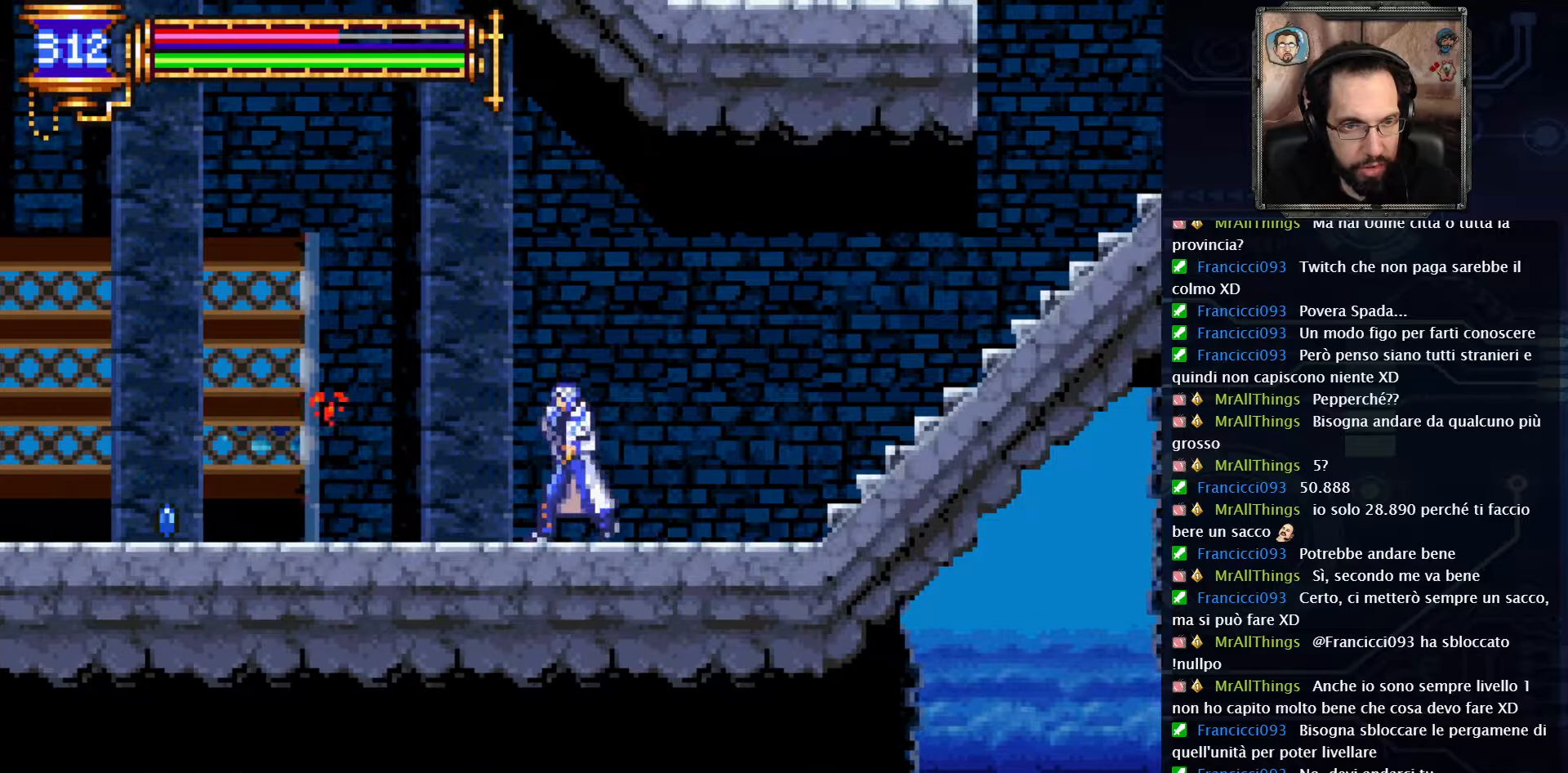
{"buttons": ["DPAD_LEFT"], "left_stick": "center", "right_stick": "center", "events": []}
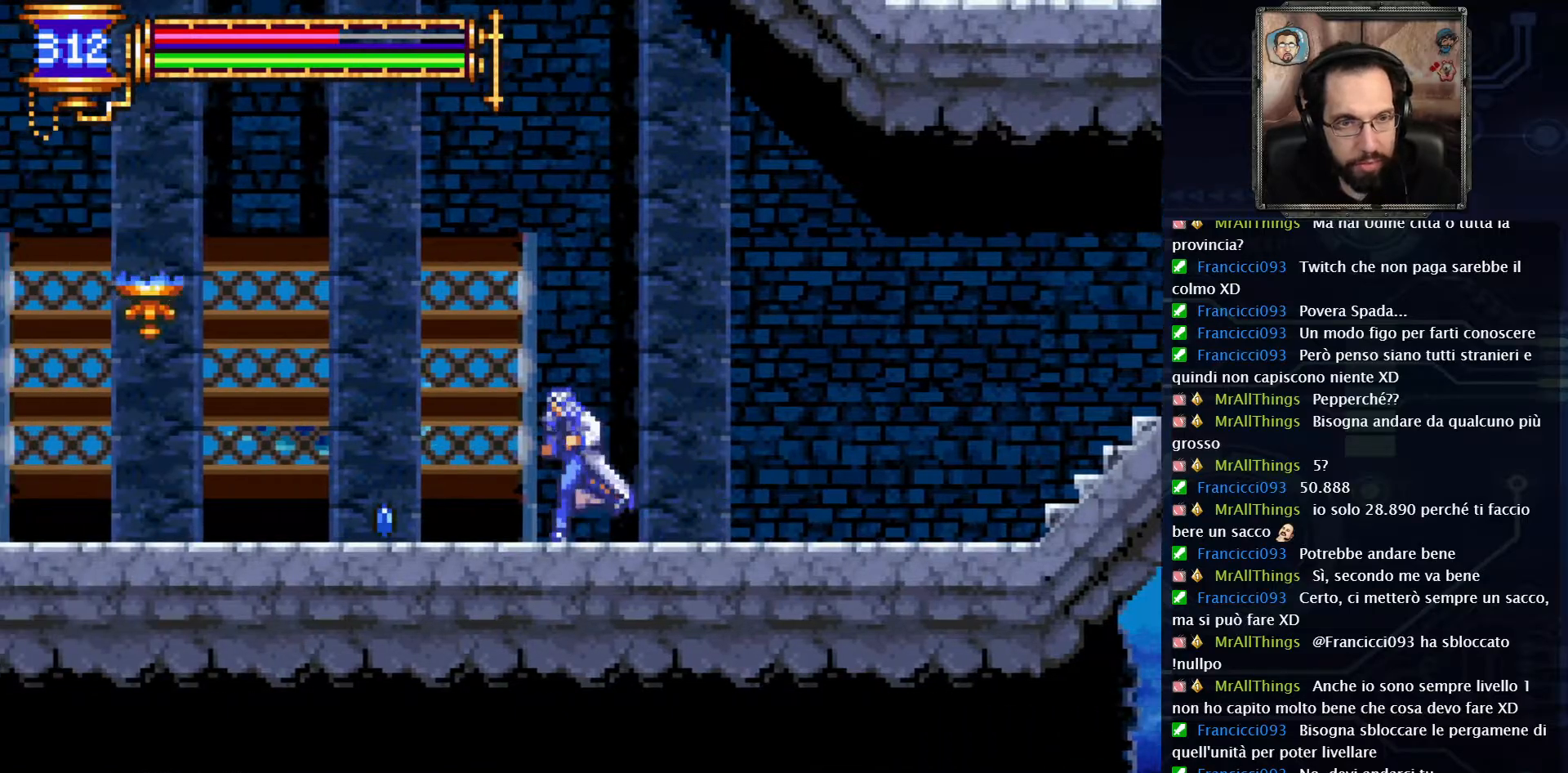
{"buttons": ["A", "DPAD_LEFT"], "left_stick": "center", "right_stick": "center", "events": [[433, "A", "down"]]}
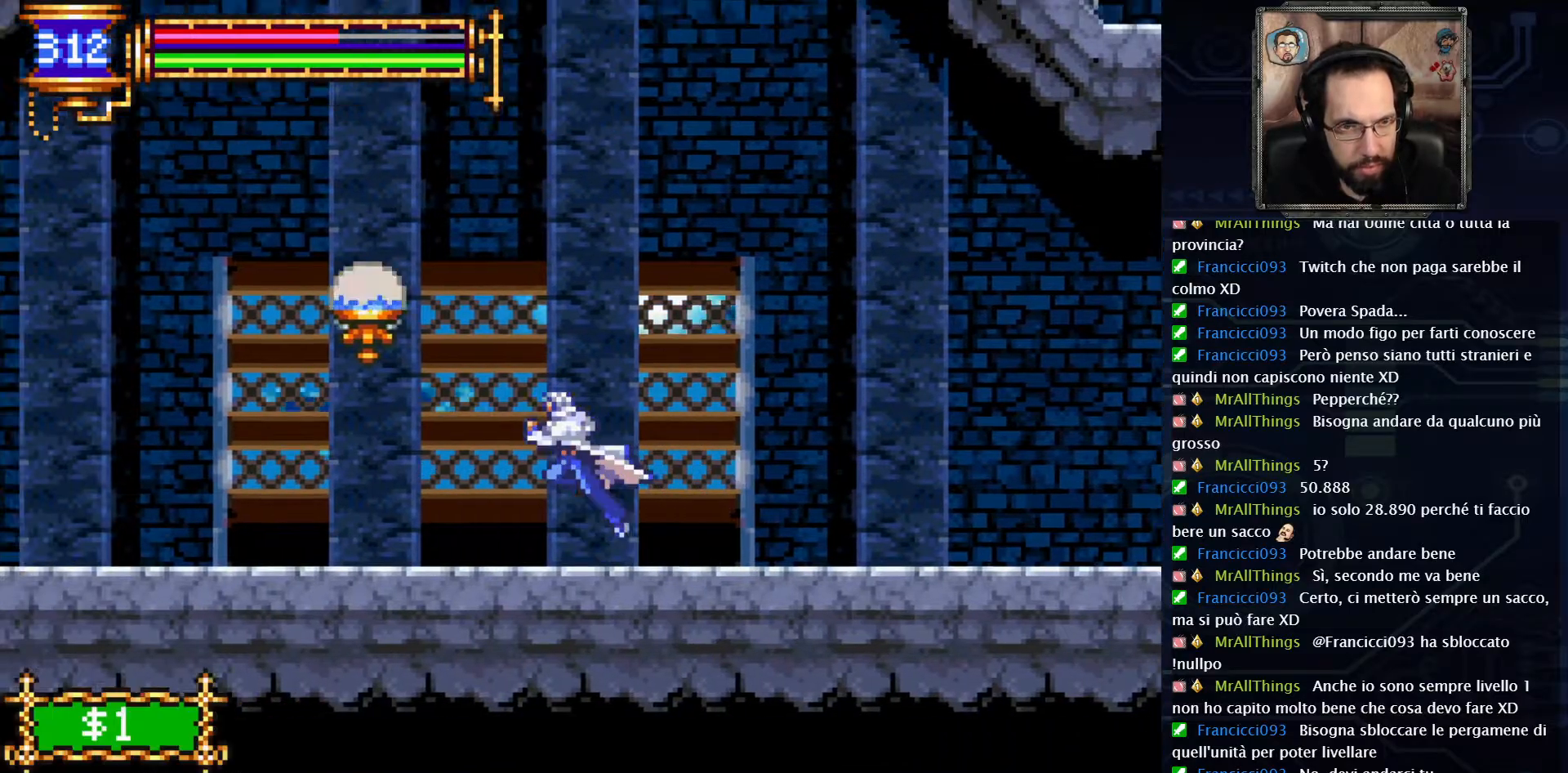
{"buttons": ["DPAD_LEFT"], "left_stick": "center", "right_stick": "center", "events": [[50, "X", "down"], [117, "A", "up"], [150, "X", "up"]]}
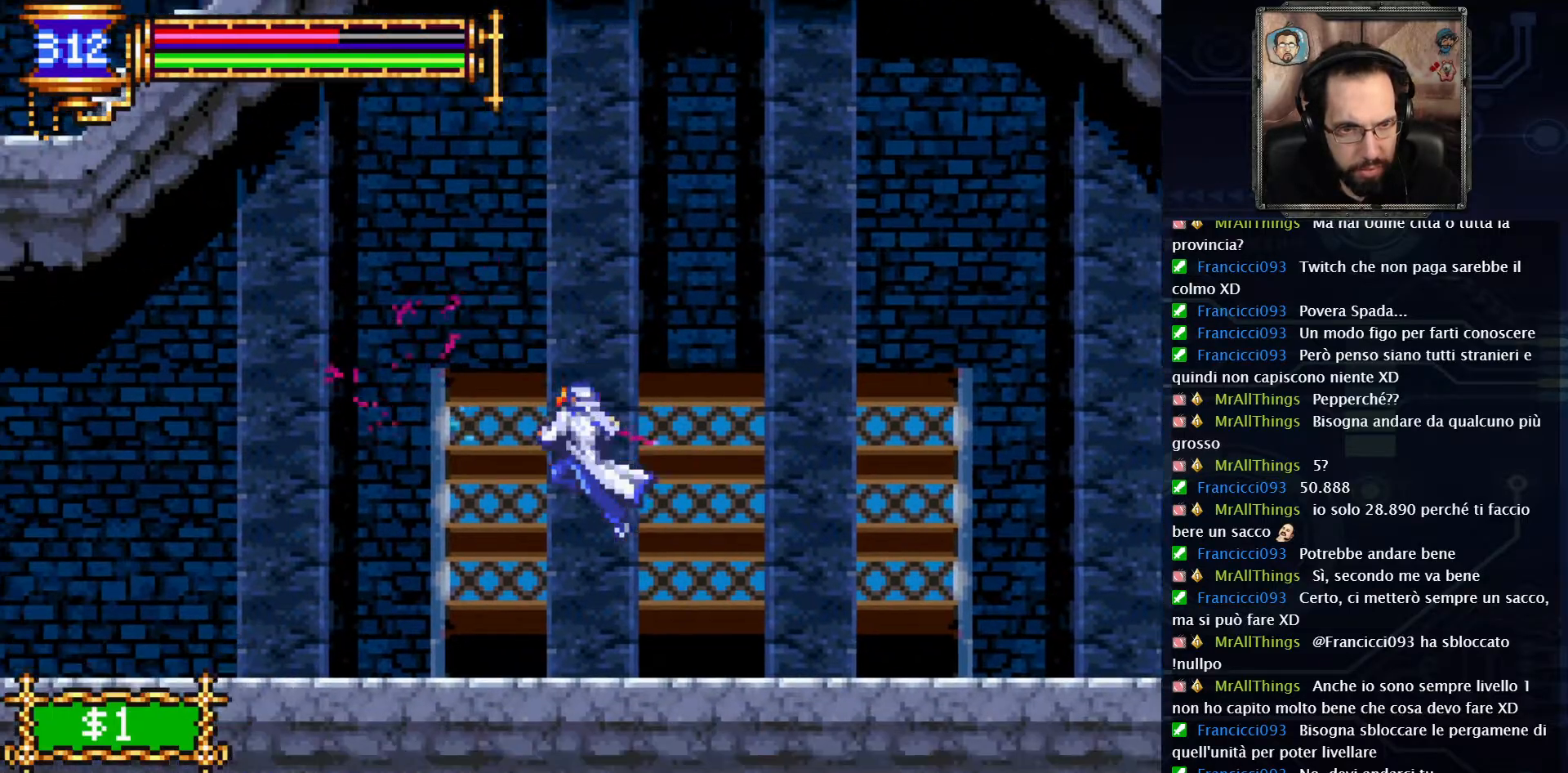
{"buttons": ["DPAD_LEFT"], "left_stick": "center", "right_stick": "center", "events": []}
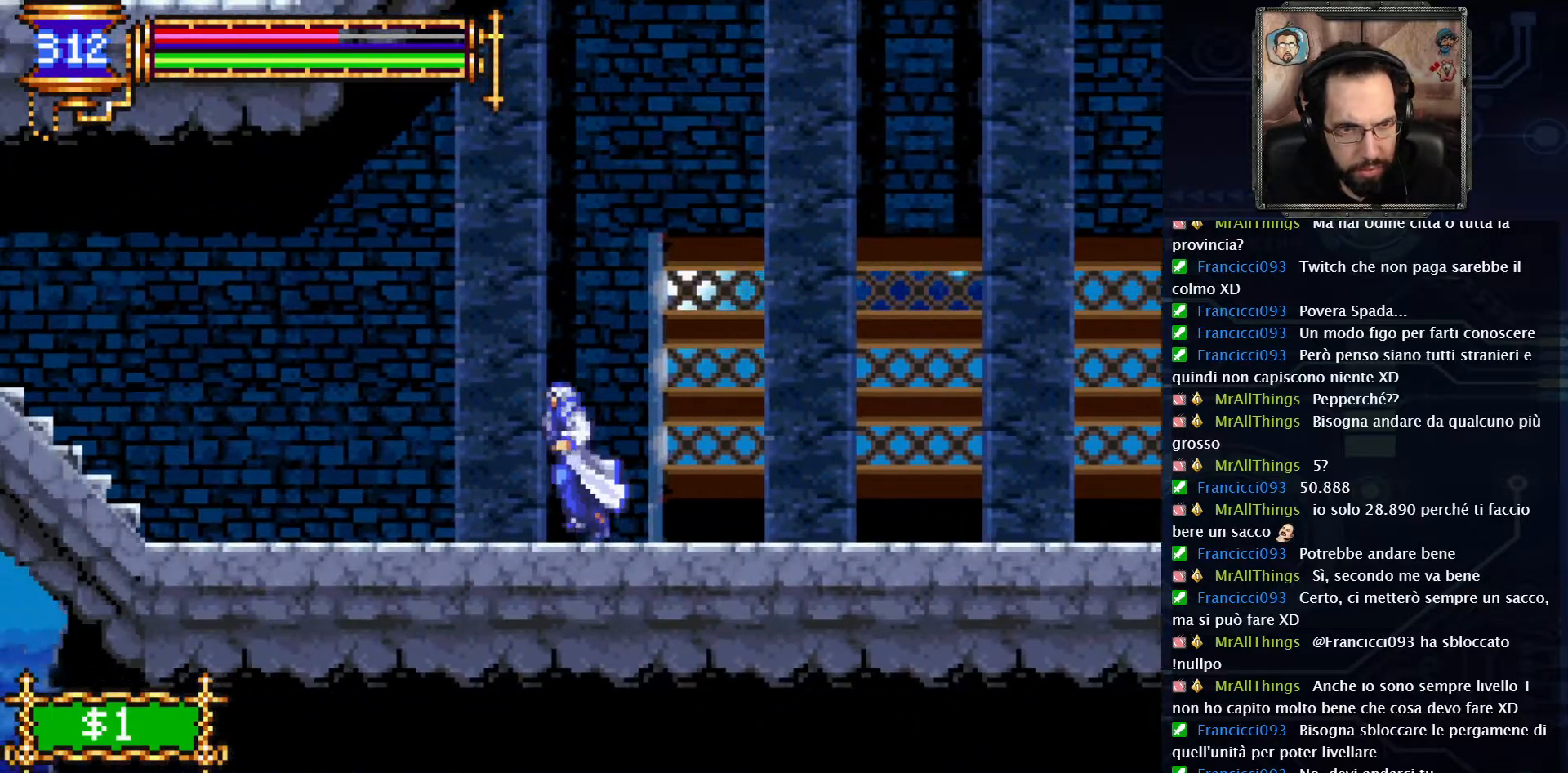
{"buttons": ["DPAD_LEFT"], "left_stick": "center", "right_stick": "center", "events": []}
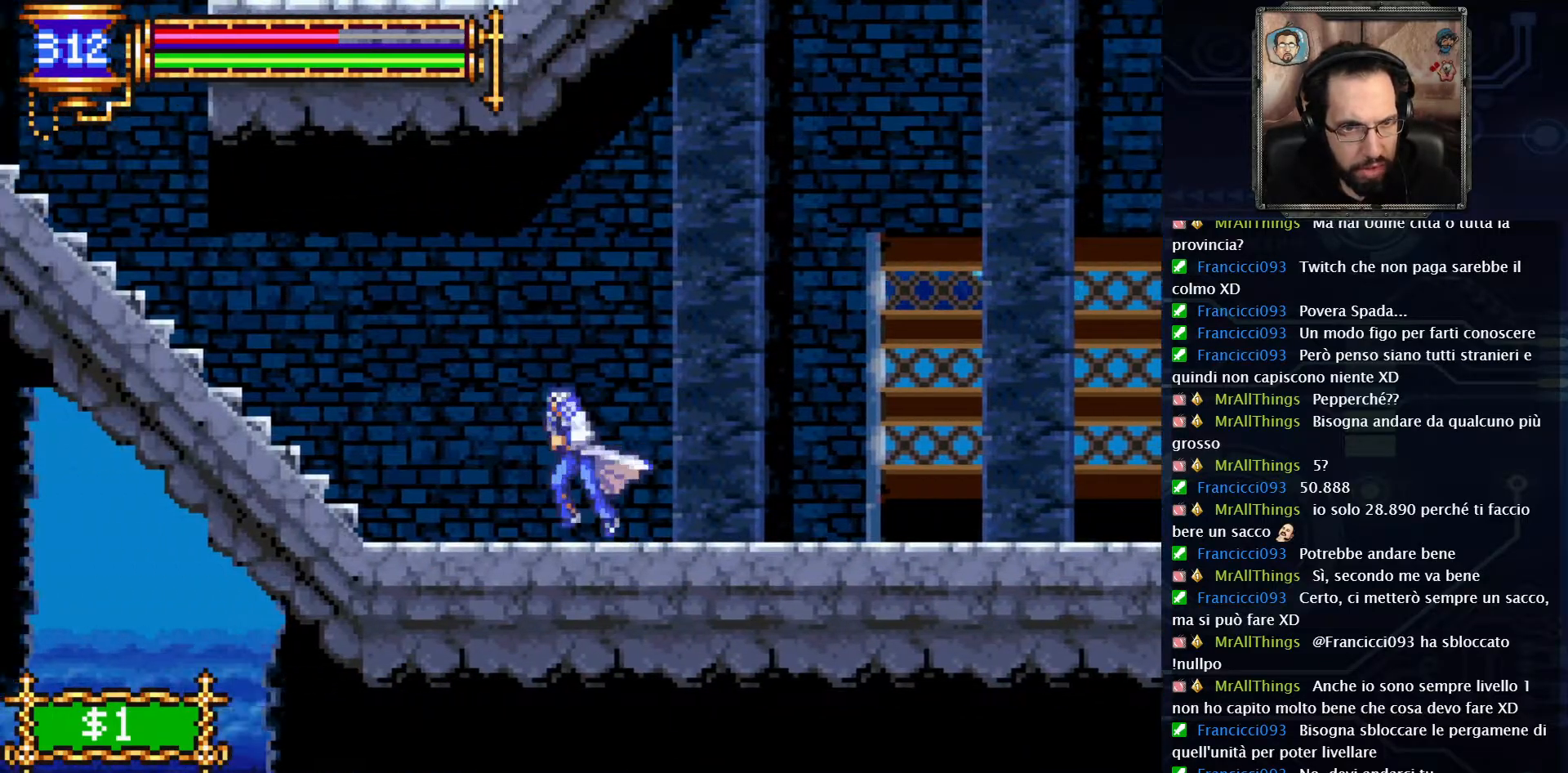
{"buttons": ["A", "DPAD_LEFT"], "left_stick": "center", "right_stick": "center", "events": [[400, "A", "down"]]}
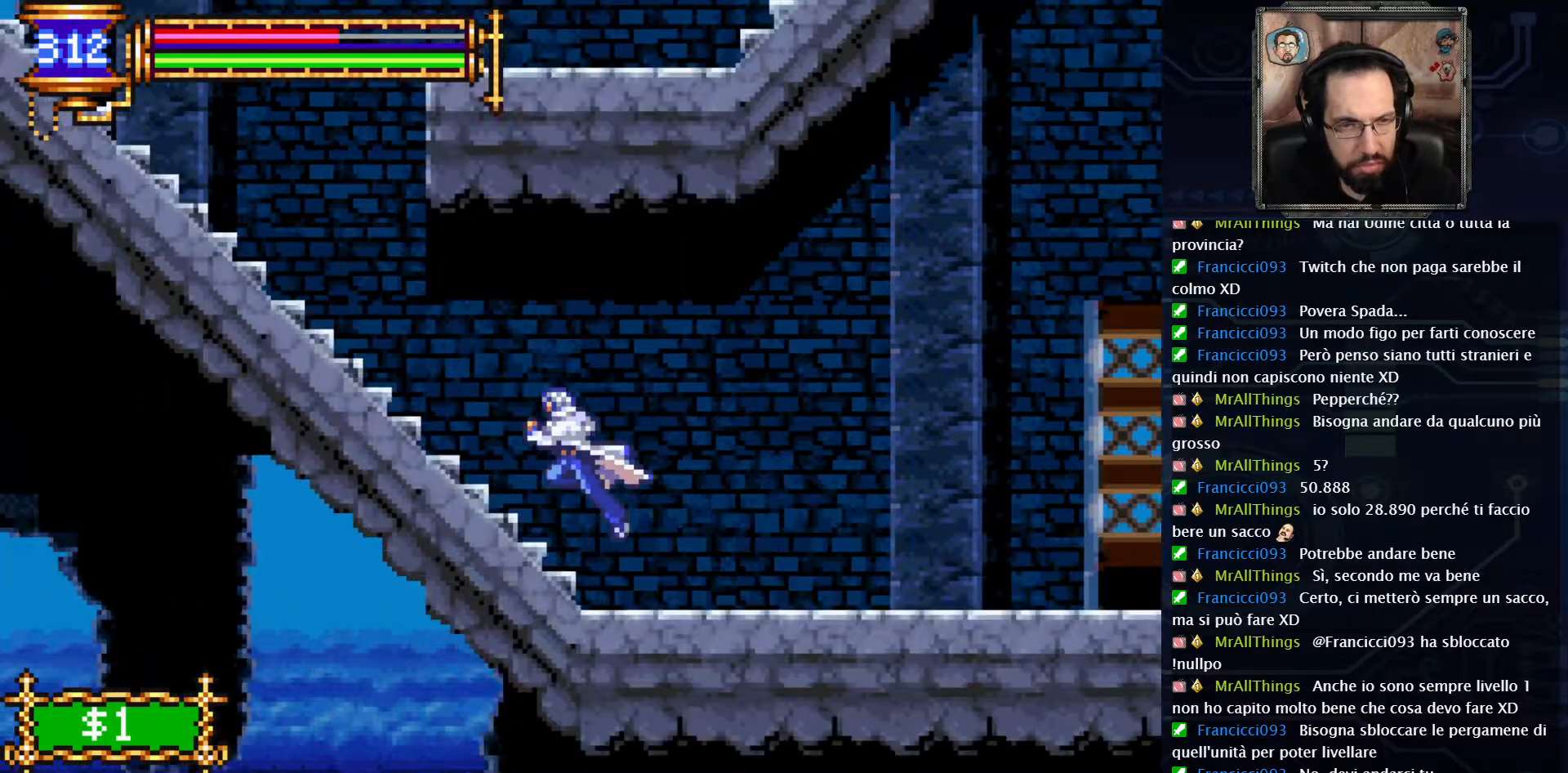
{"buttons": ["DPAD_LEFT"], "left_stick": "center", "right_stick": "center", "events": [[33, "A", "up"]]}
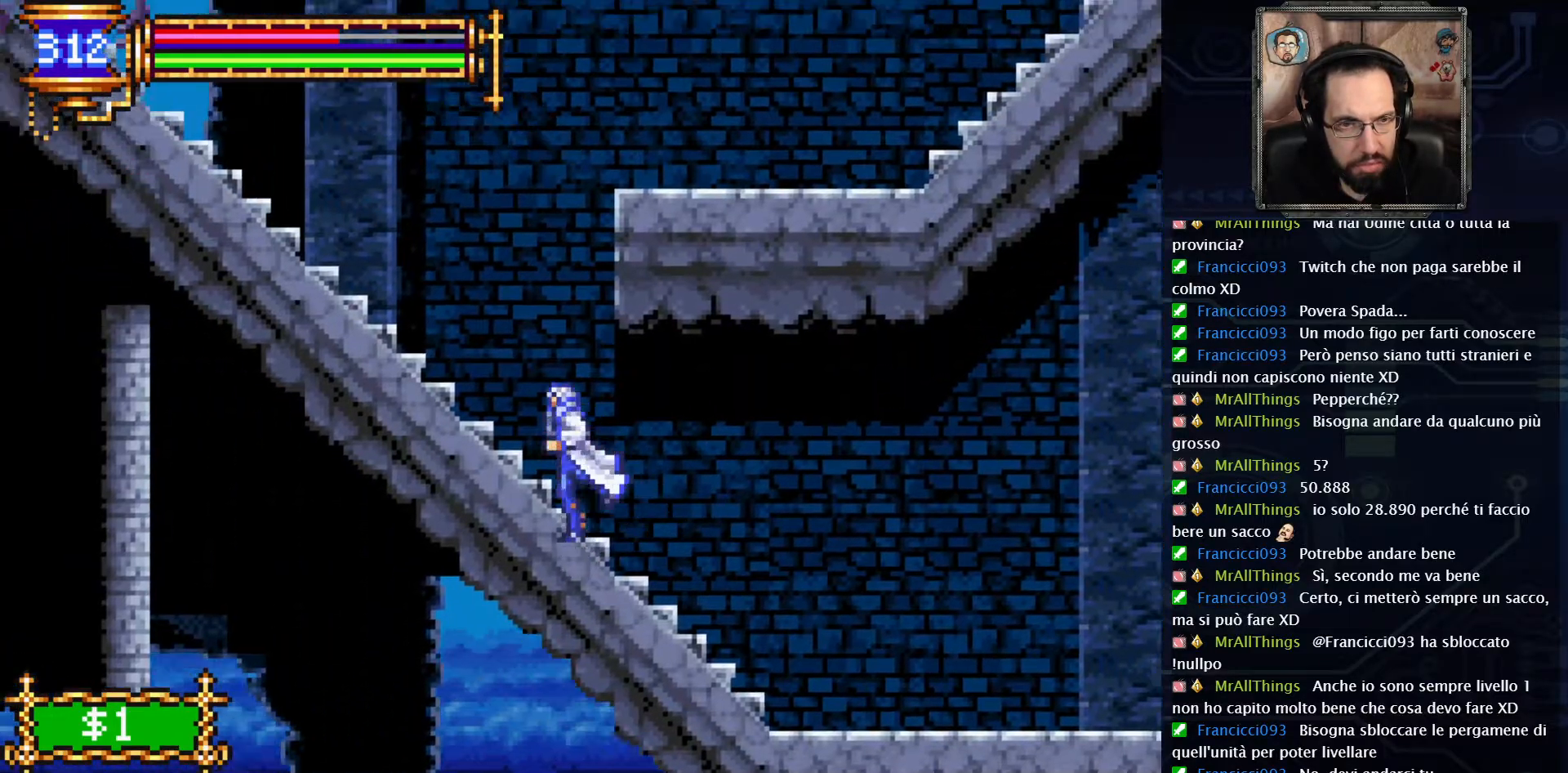
{"buttons": ["A", "DPAD_LEFT"], "left_stick": "center", "right_stick": "center", "events": [[33, "A", "down"], [317, "A", "up"], [383, "A", "down"]]}
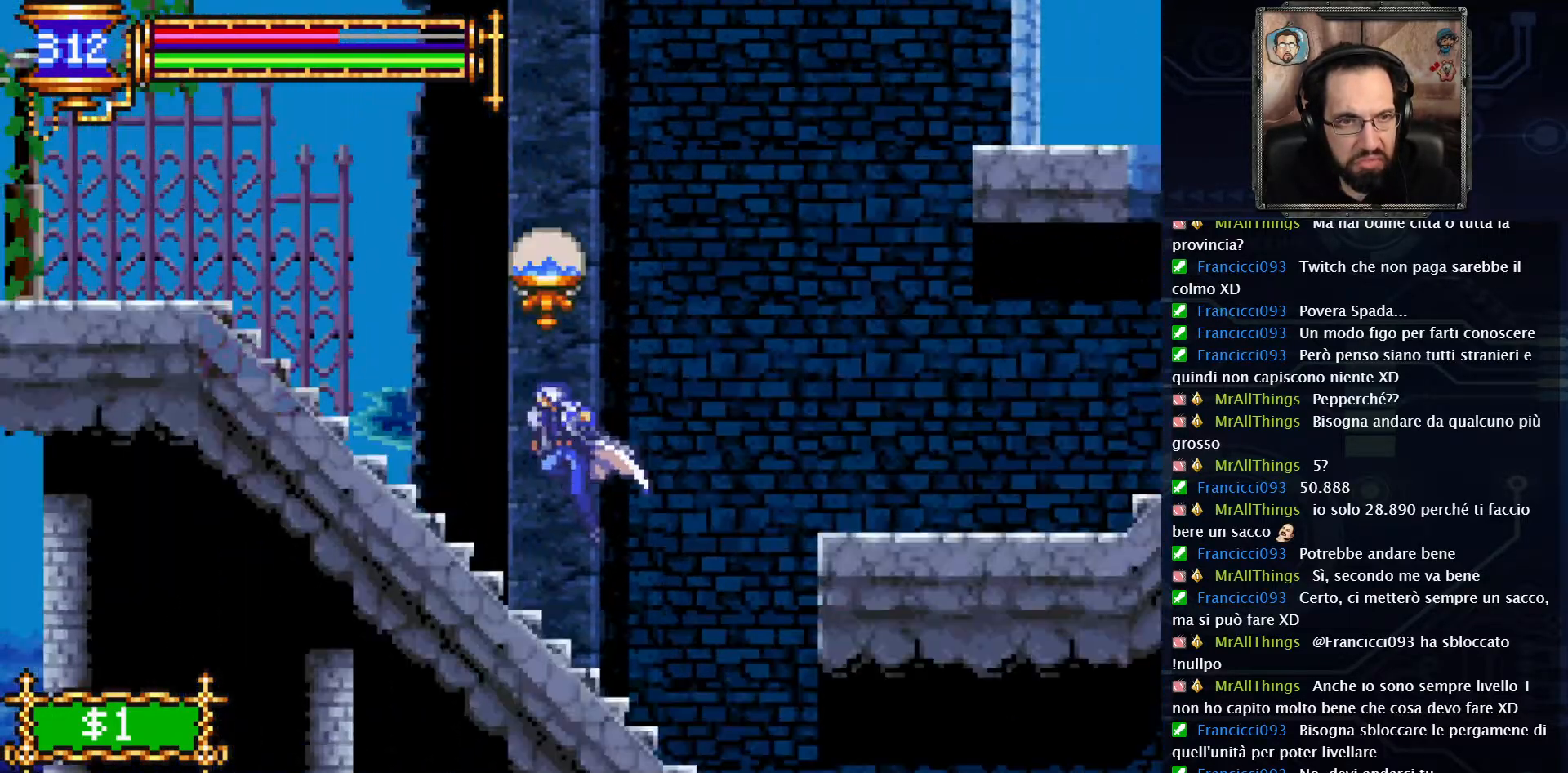
{"buttons": ["DPAD_LEFT"], "left_stick": "center", "right_stick": "center", "events": [[150, "A", "up"]]}
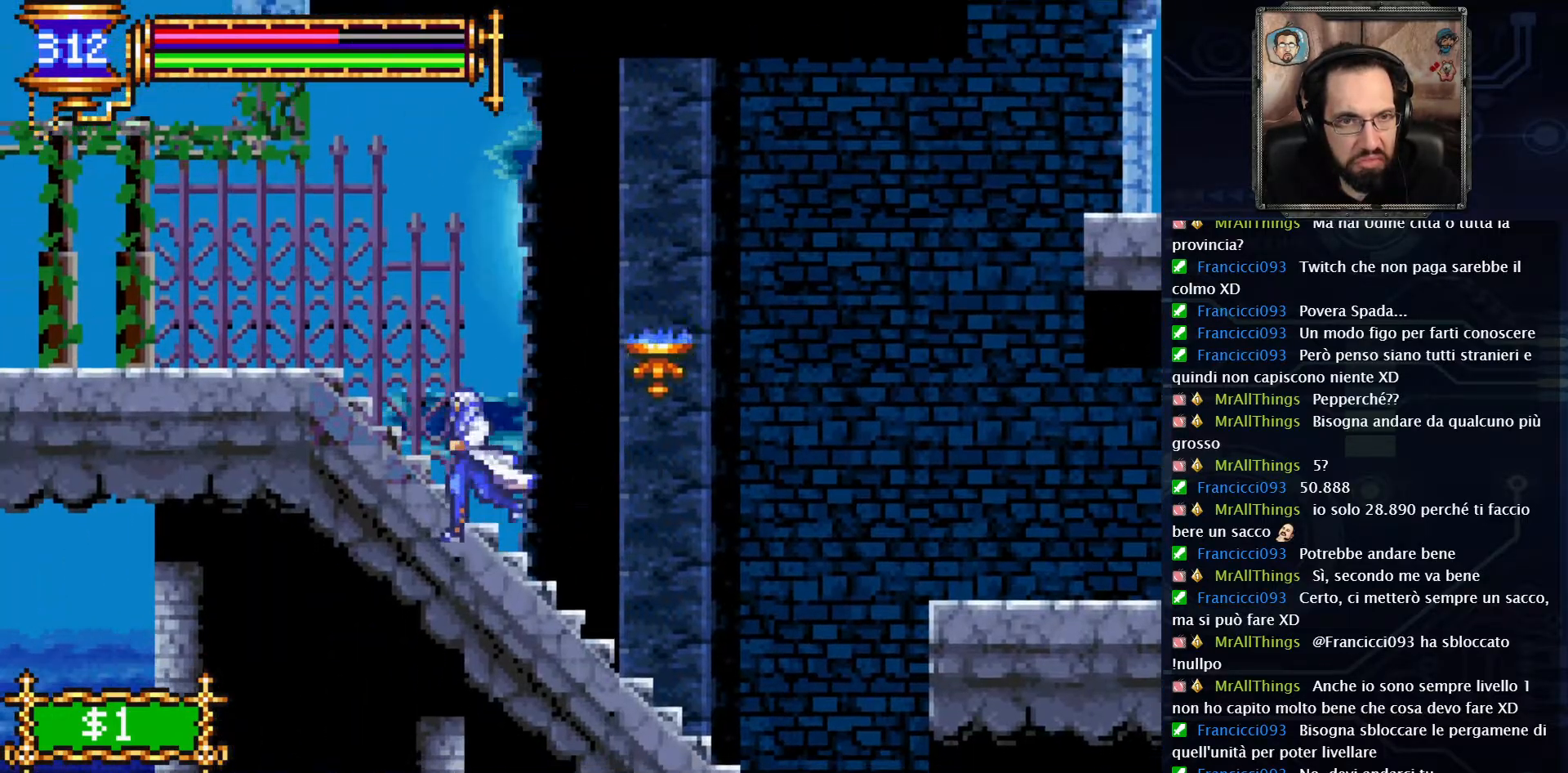
{"buttons": [], "left_stick": "center", "right_stick": "center", "events": [[50, "DPAD_LEFT", "up"]]}
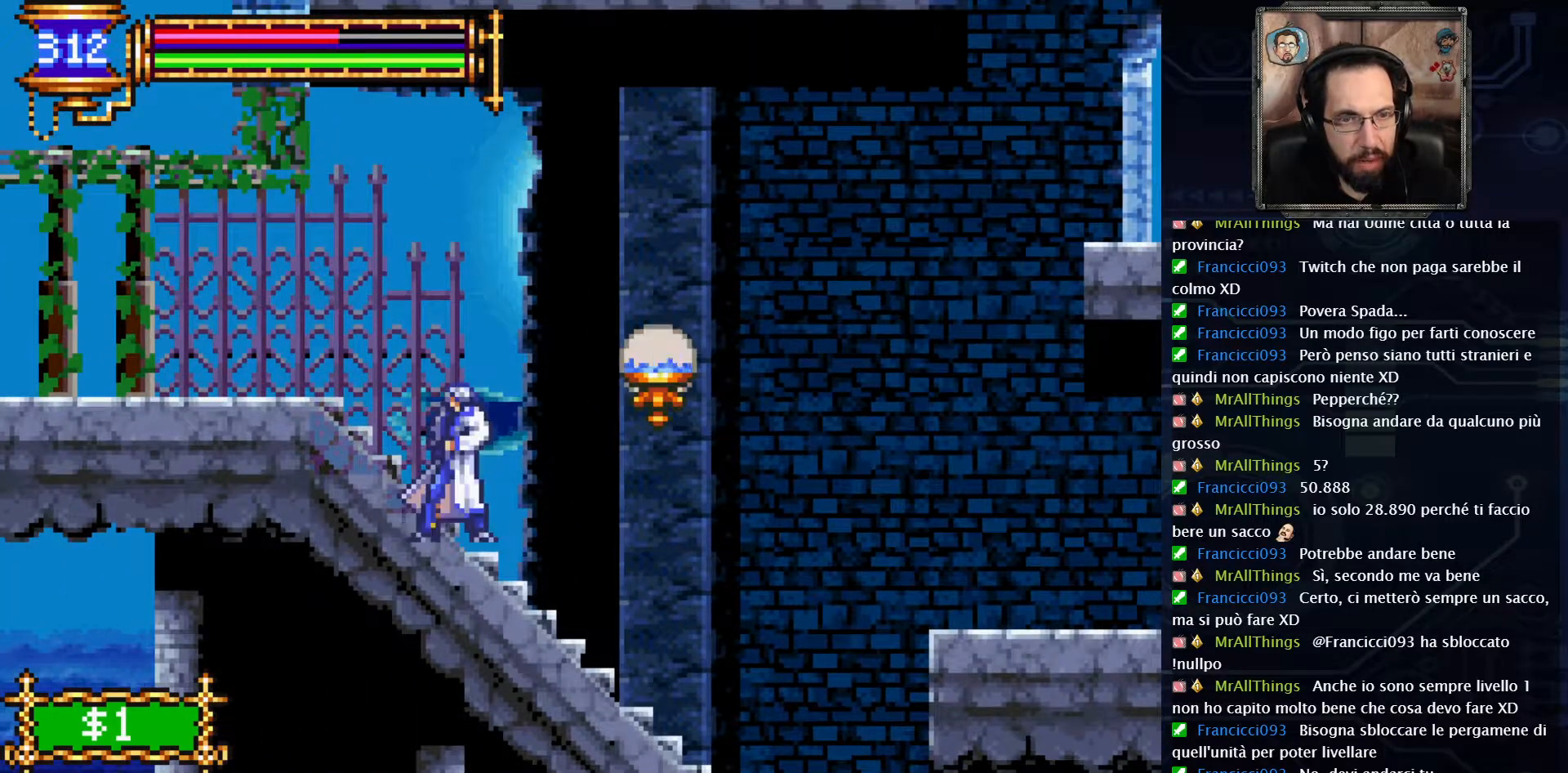
{"buttons": [], "left_stick": "center", "right_stick": "center", "events": [[117, "SELECT", "down"], [283, "SELECT", "up"]]}